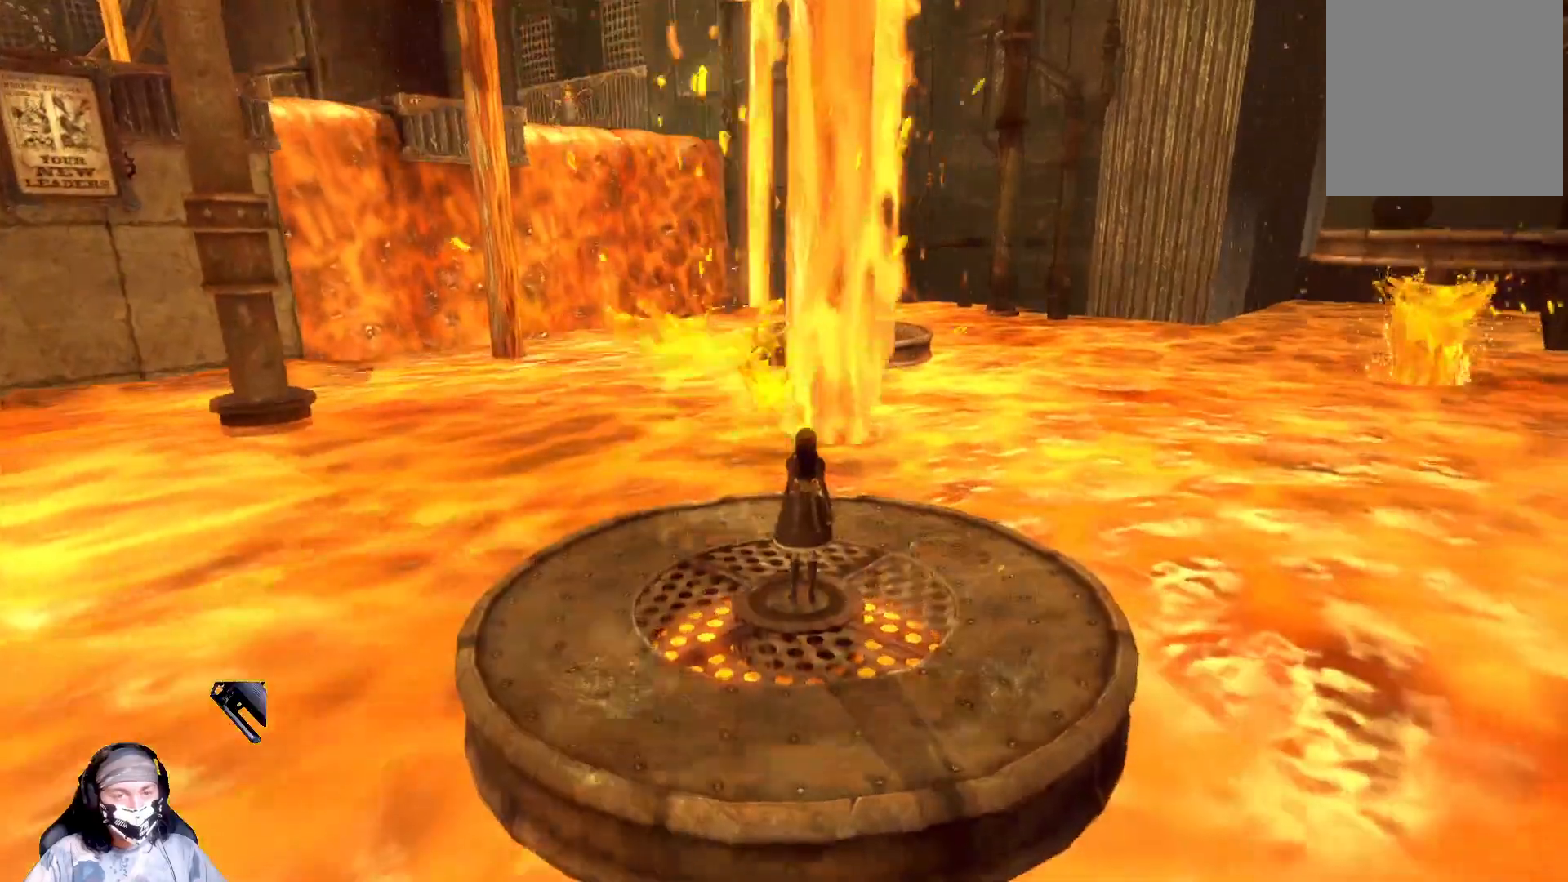
Gameplay with a controller (Xbox layout); each line is a JSON object with the inputs held at the frame after it. "events" lists button and stick changes between this image and that frame as [ms after this image, input, new state], when the widget could be followed in between.
{"buttons": ["A"], "left_stick": "up", "right_stick": "center", "events": [[33, "left_stick", "up"], [467, "A", "down"]]}
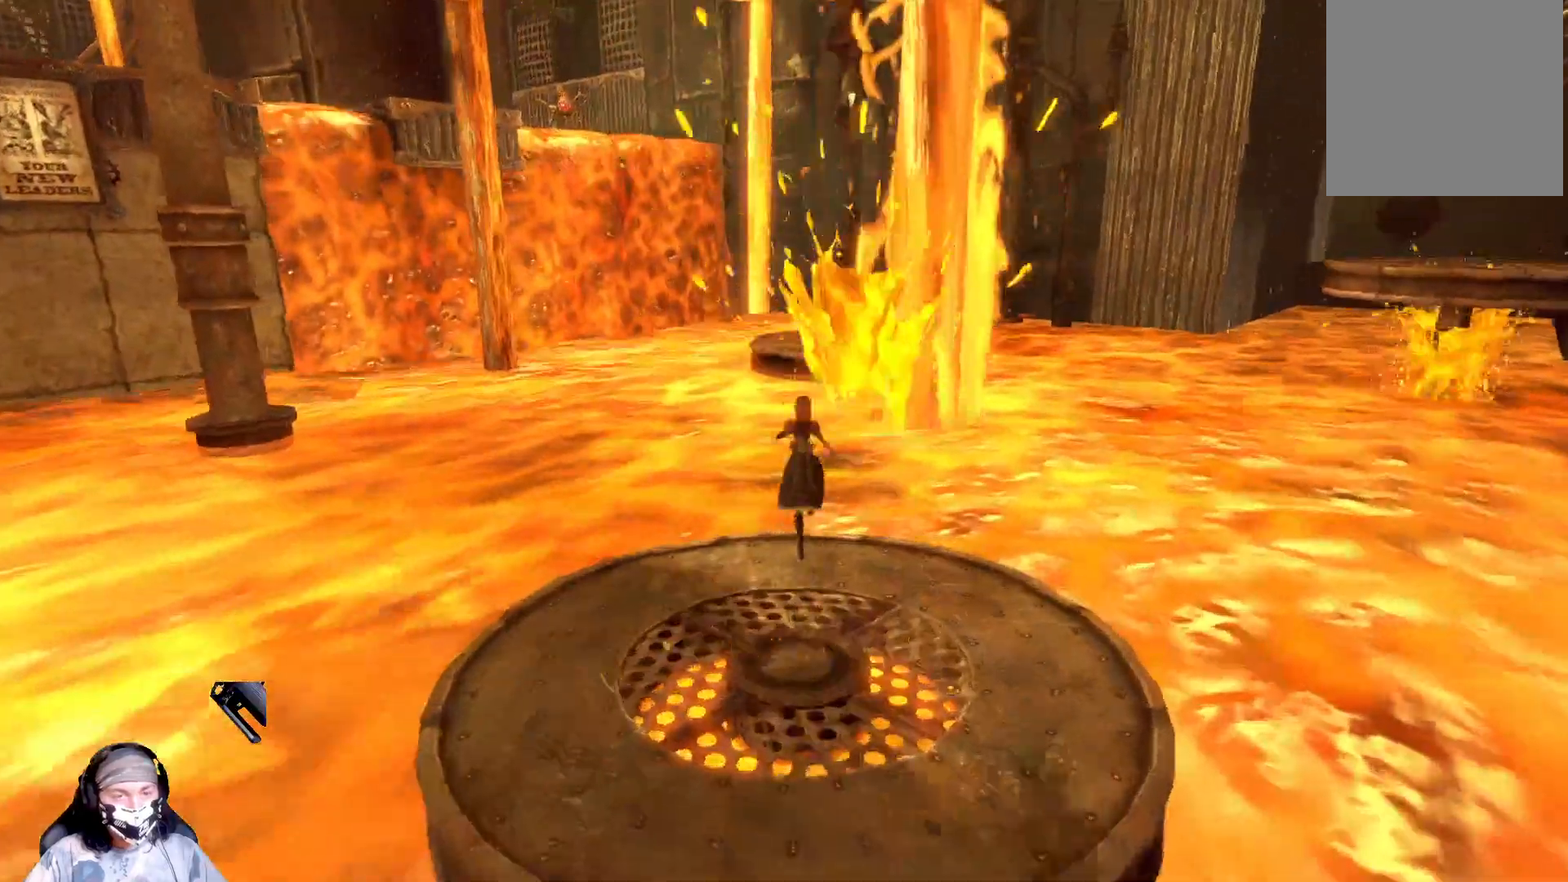
{"buttons": [], "left_stick": "up", "right_stick": "center", "events": [[233, "A", "up"]]}
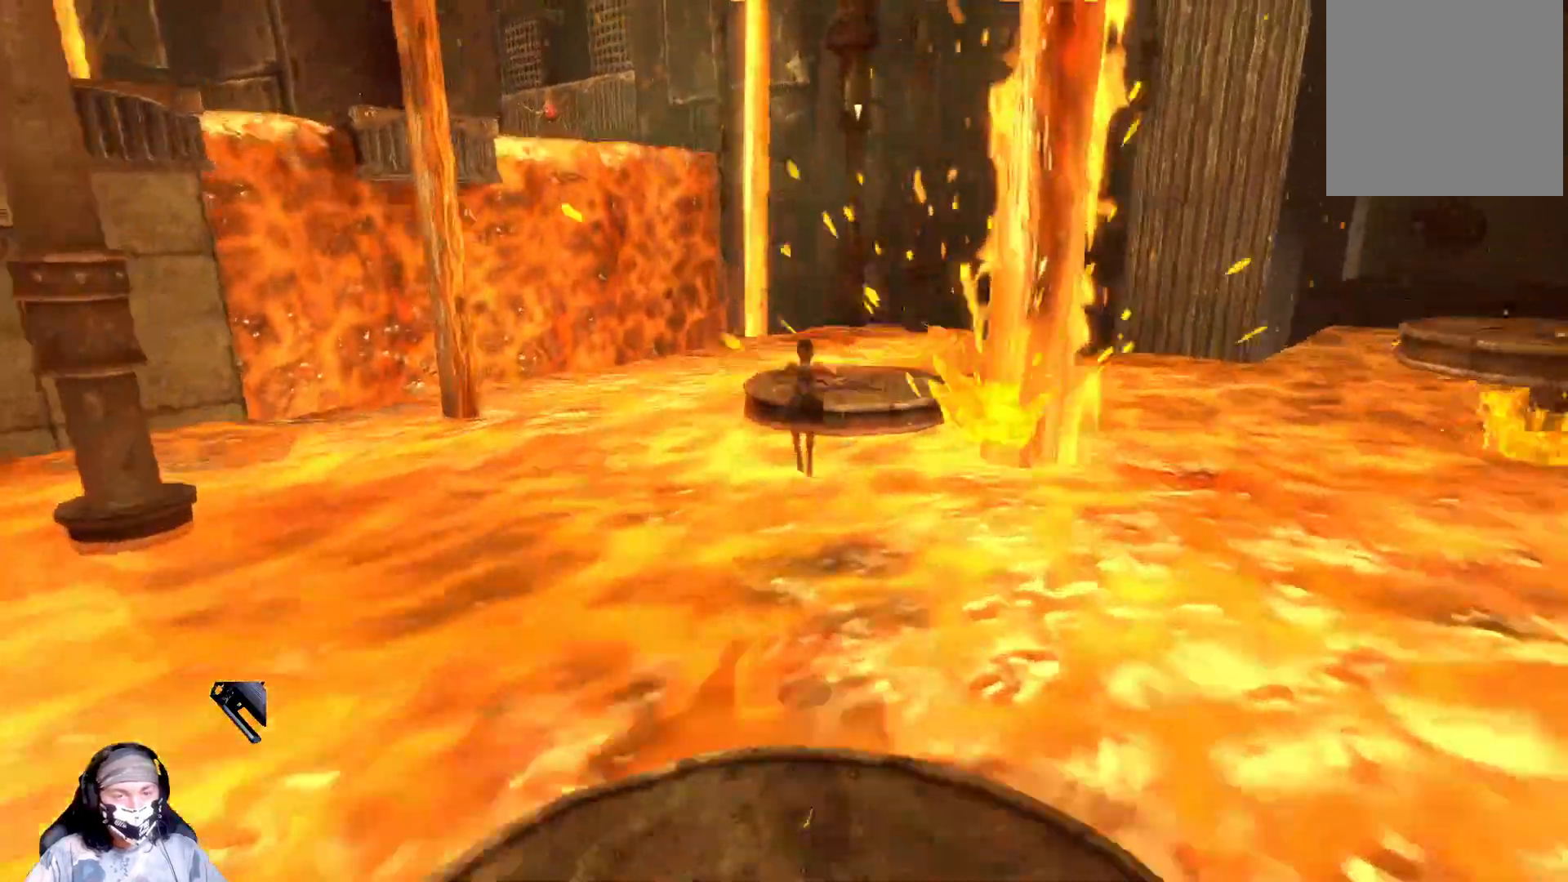
{"buttons": [], "left_stick": "up", "right_stick": "center", "events": [[133, "A", "down"], [333, "A", "up"]]}
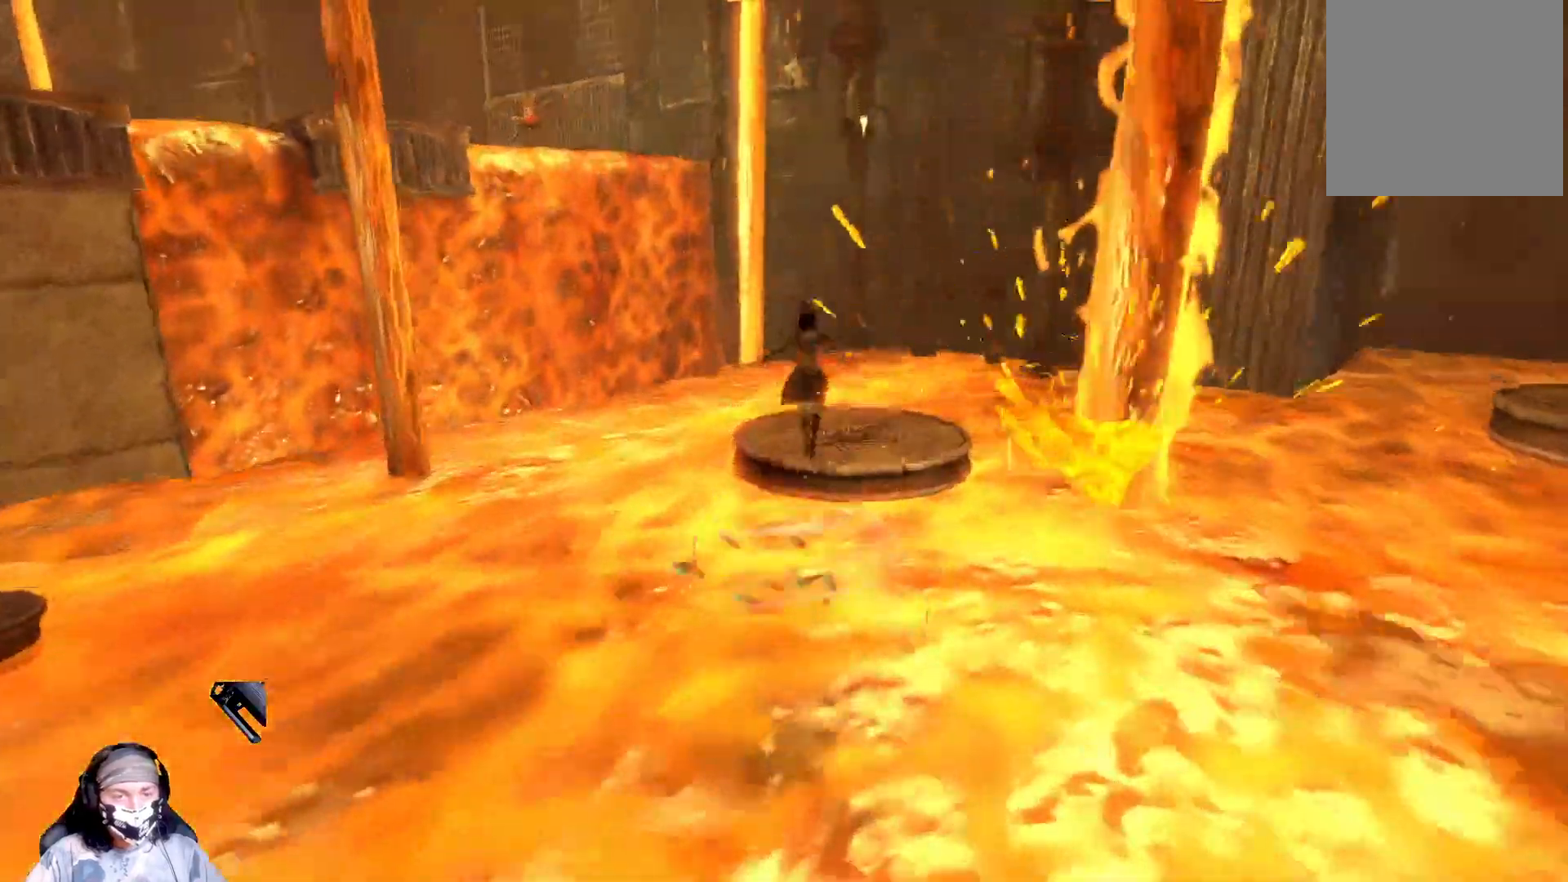
{"buttons": [], "left_stick": "up", "right_stick": "center", "events": [[200, "A", "down"], [433, "A", "up"]]}
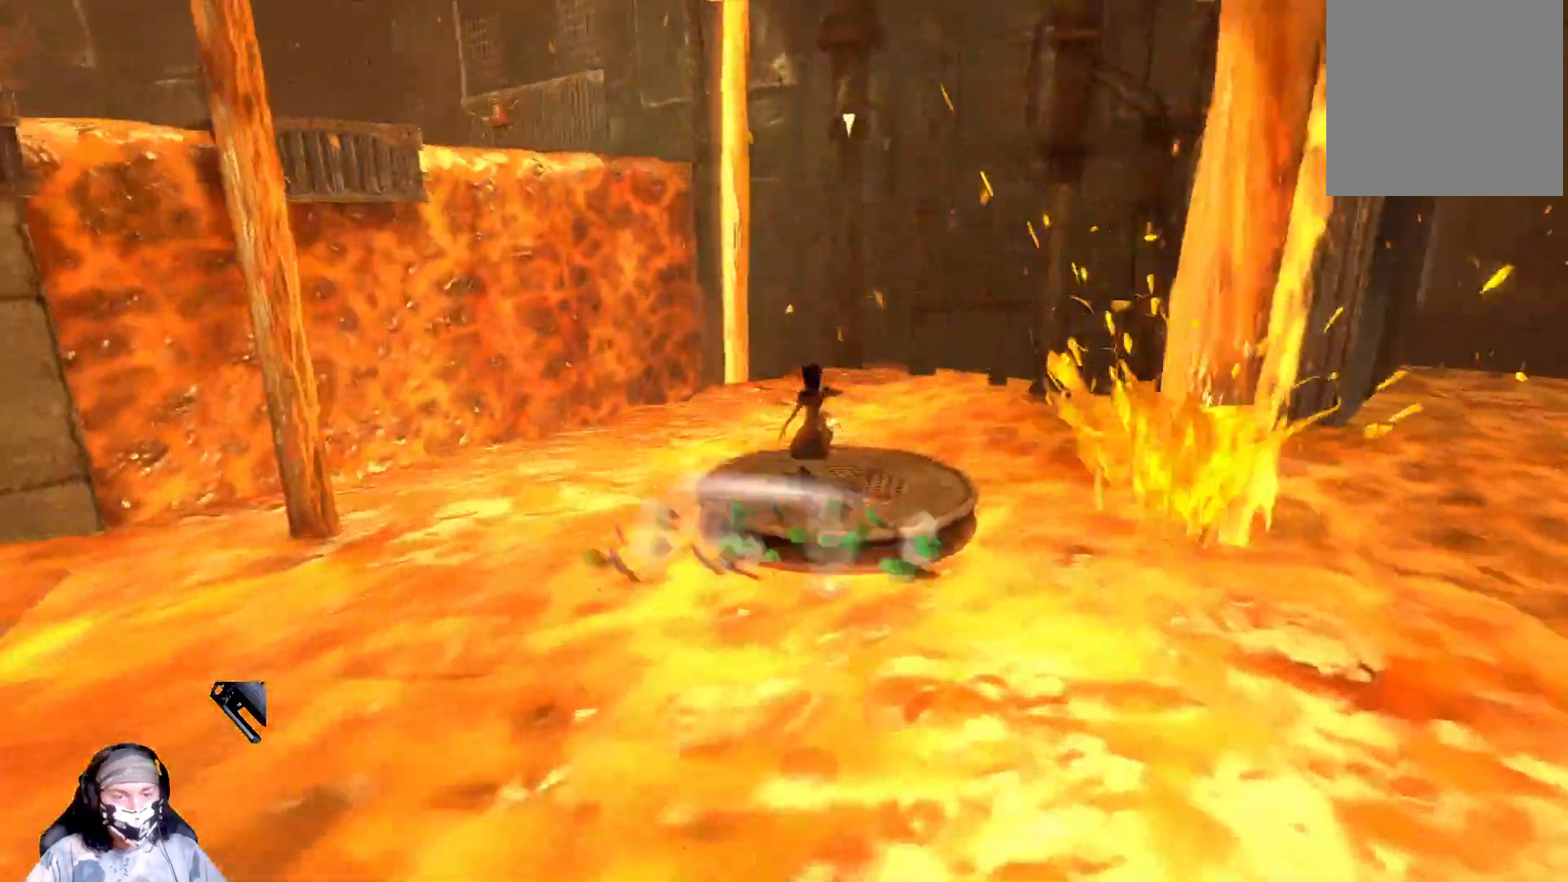
{"buttons": ["A"], "left_stick": "up", "right_stick": "center", "events": [[200, "A", "down"]]}
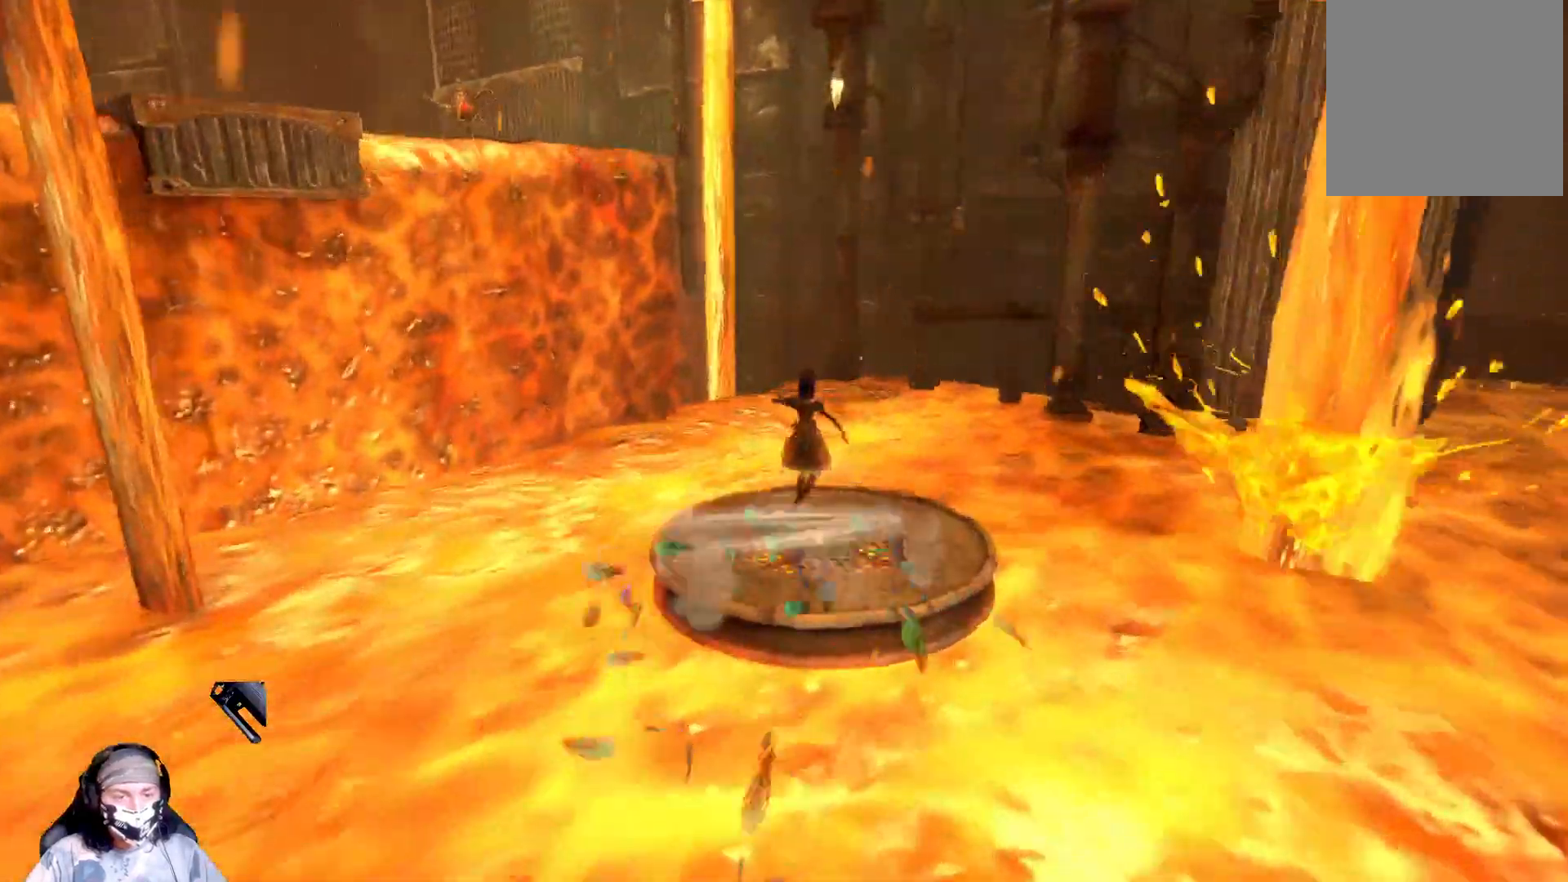
{"buttons": [], "left_stick": "up", "right_stick": "center", "events": [[200, "A", "up"]]}
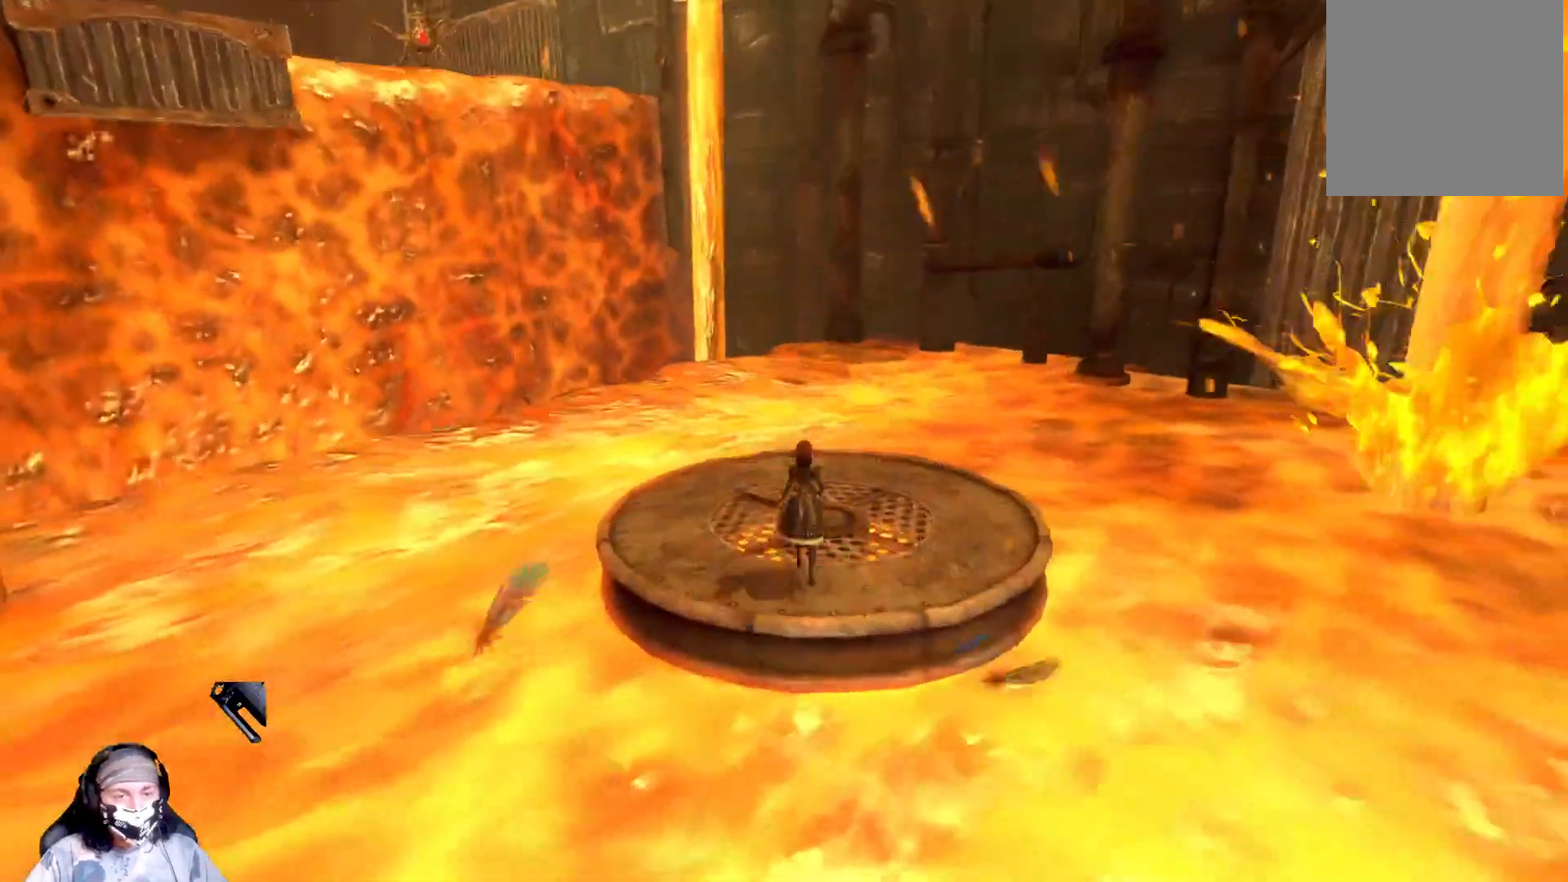
{"buttons": ["L2"], "left_stick": "center", "right_stick": "left", "events": [[133, "left_stick", "center"], [133, "right_stick", "left"], [400, "L2", "down"]]}
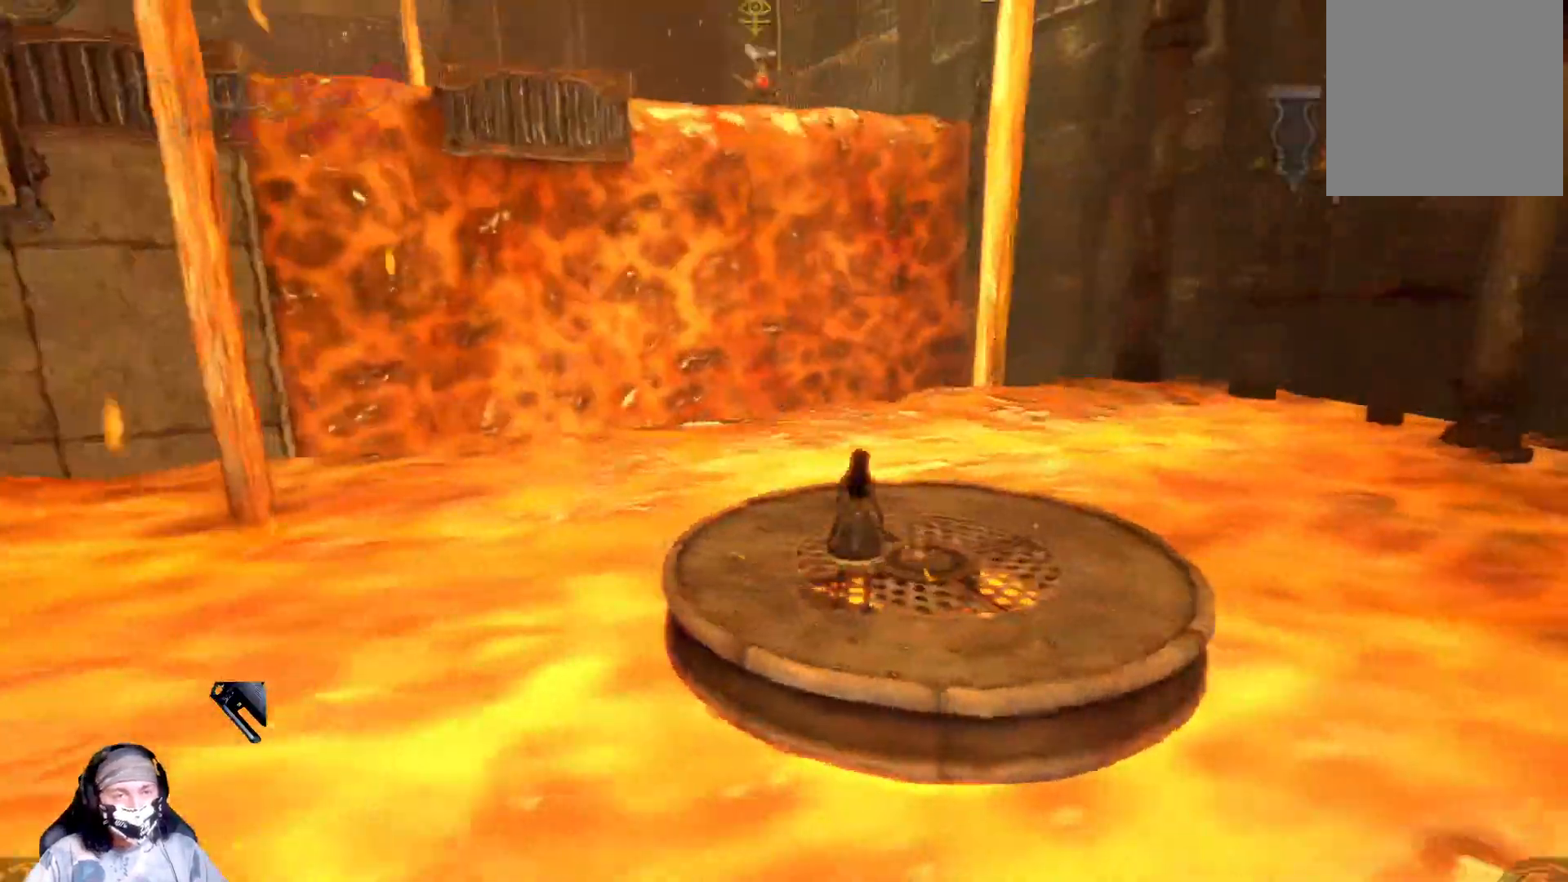
{"buttons": ["L2", "R2"], "left_stick": "up-right", "right_stick": "center", "events": [[33, "right_stick", "center"], [433, "R2", "down"], [433, "left_stick", "up-right"]]}
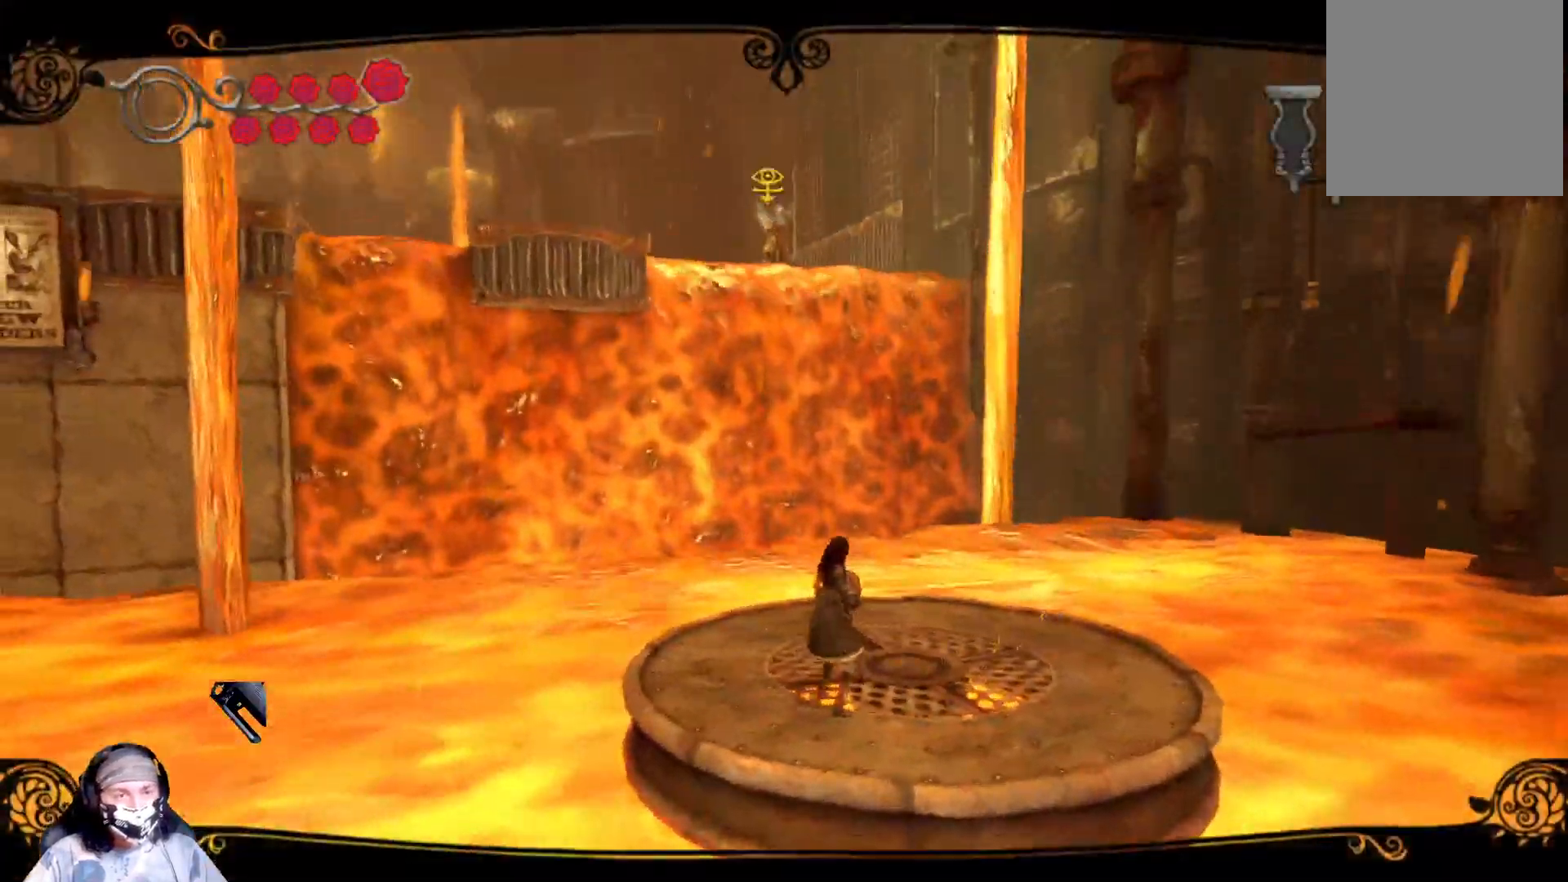
{"buttons": ["L2", "R2"], "left_stick": "center", "right_stick": "center", "events": [[333, "left_stick", "center"]]}
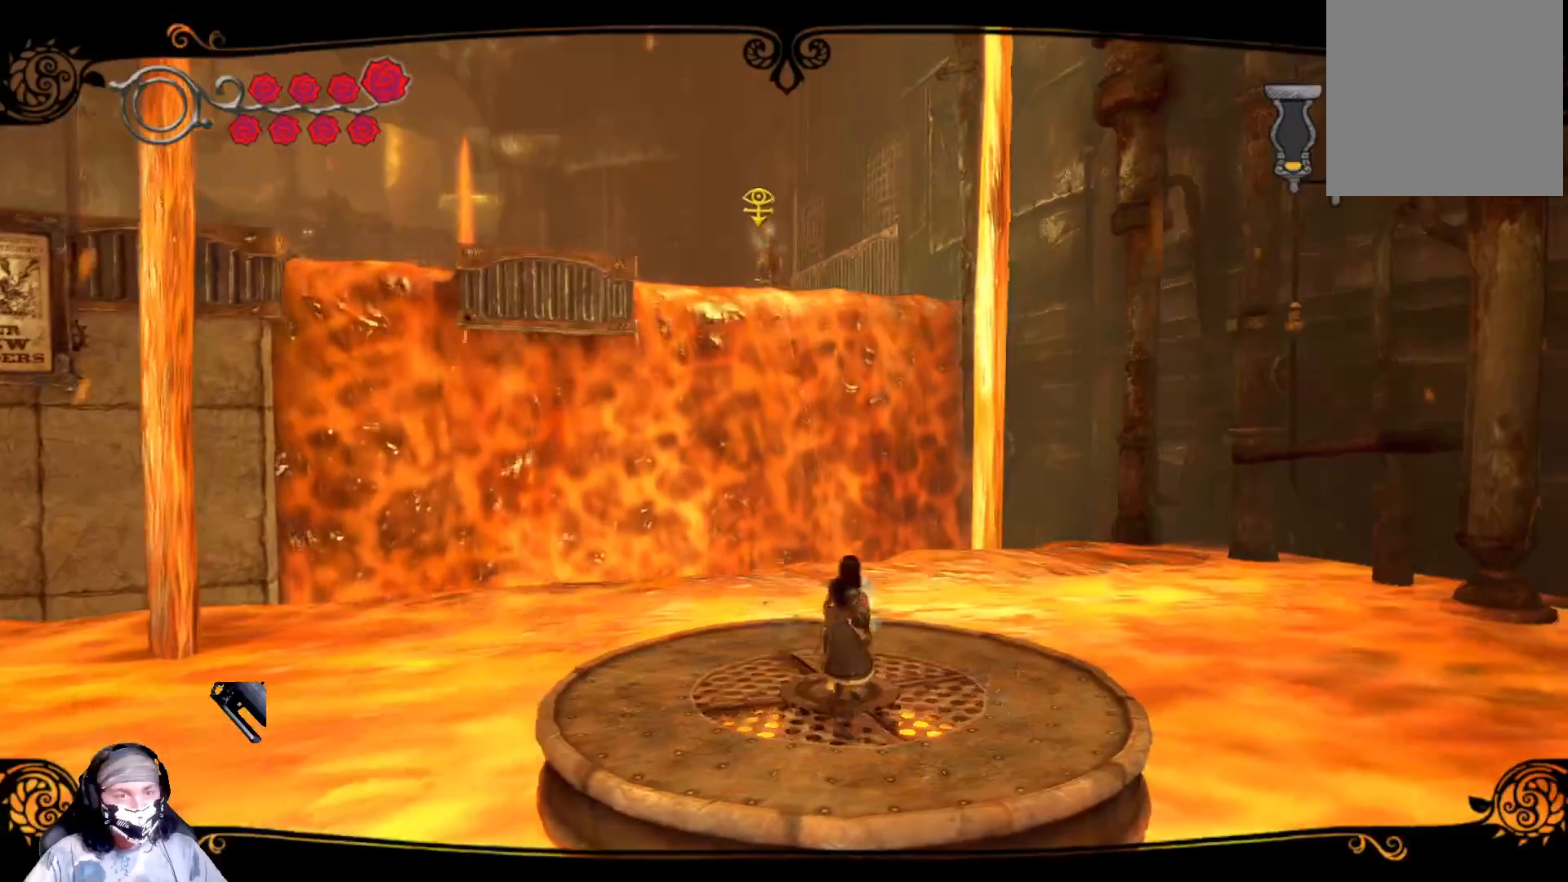
{"buttons": ["L2"], "left_stick": "up-left", "right_stick": "center", "events": [[67, "left_stick", "left"], [267, "R2", "up"], [267, "left_stick", "up-left"]]}
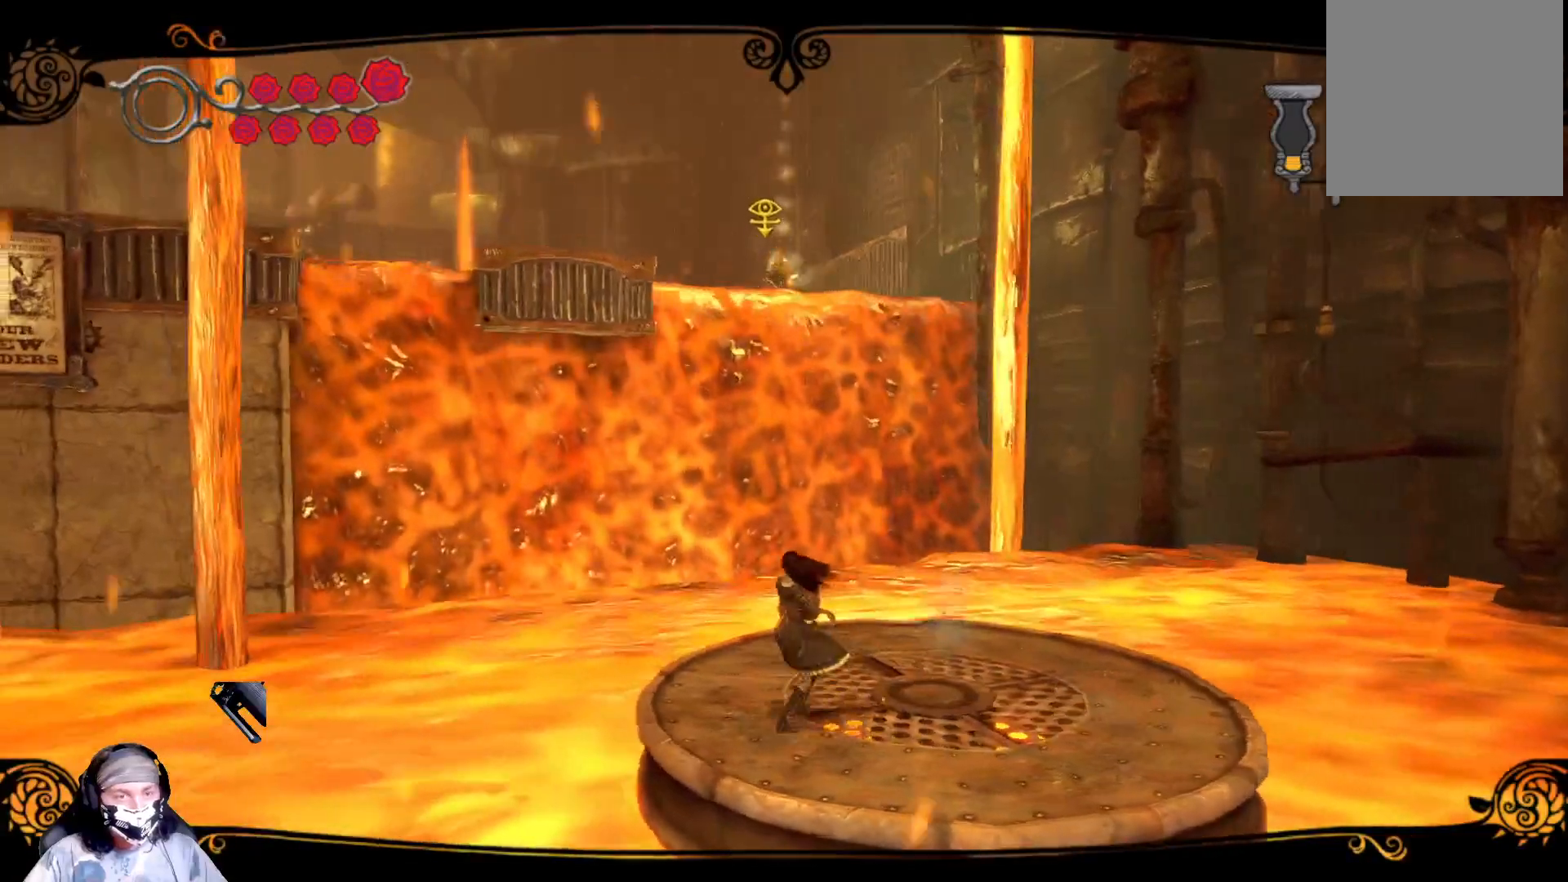
{"buttons": ["L2"], "left_stick": "right", "right_stick": "center", "events": [[100, "left_stick", "up-right"], [433, "left_stick", "right"]]}
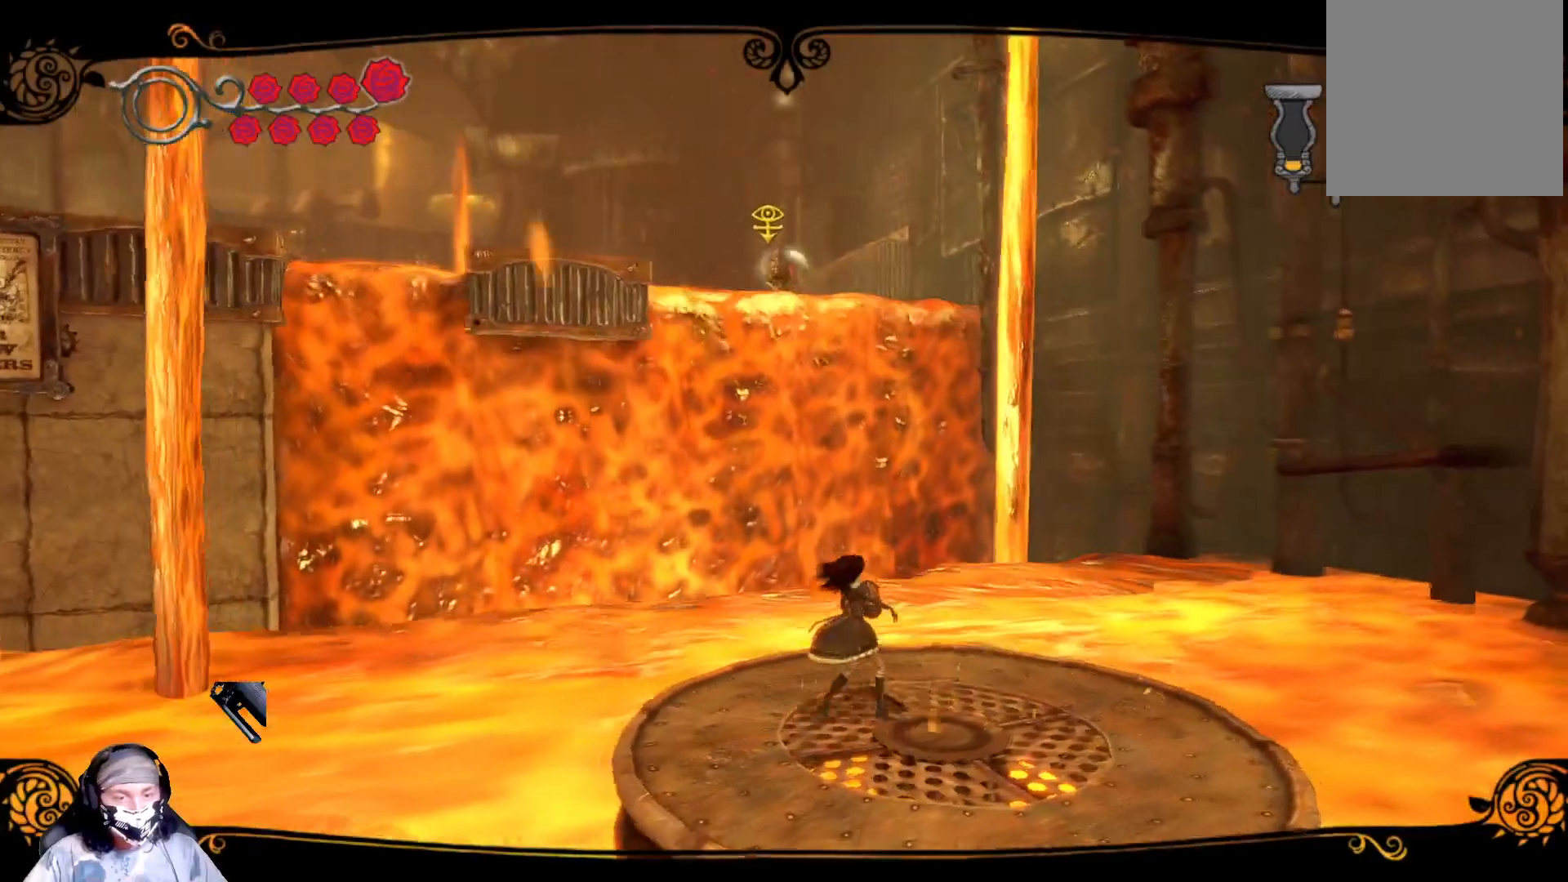
{"buttons": ["L2"], "left_stick": "right", "right_stick": "center", "events": []}
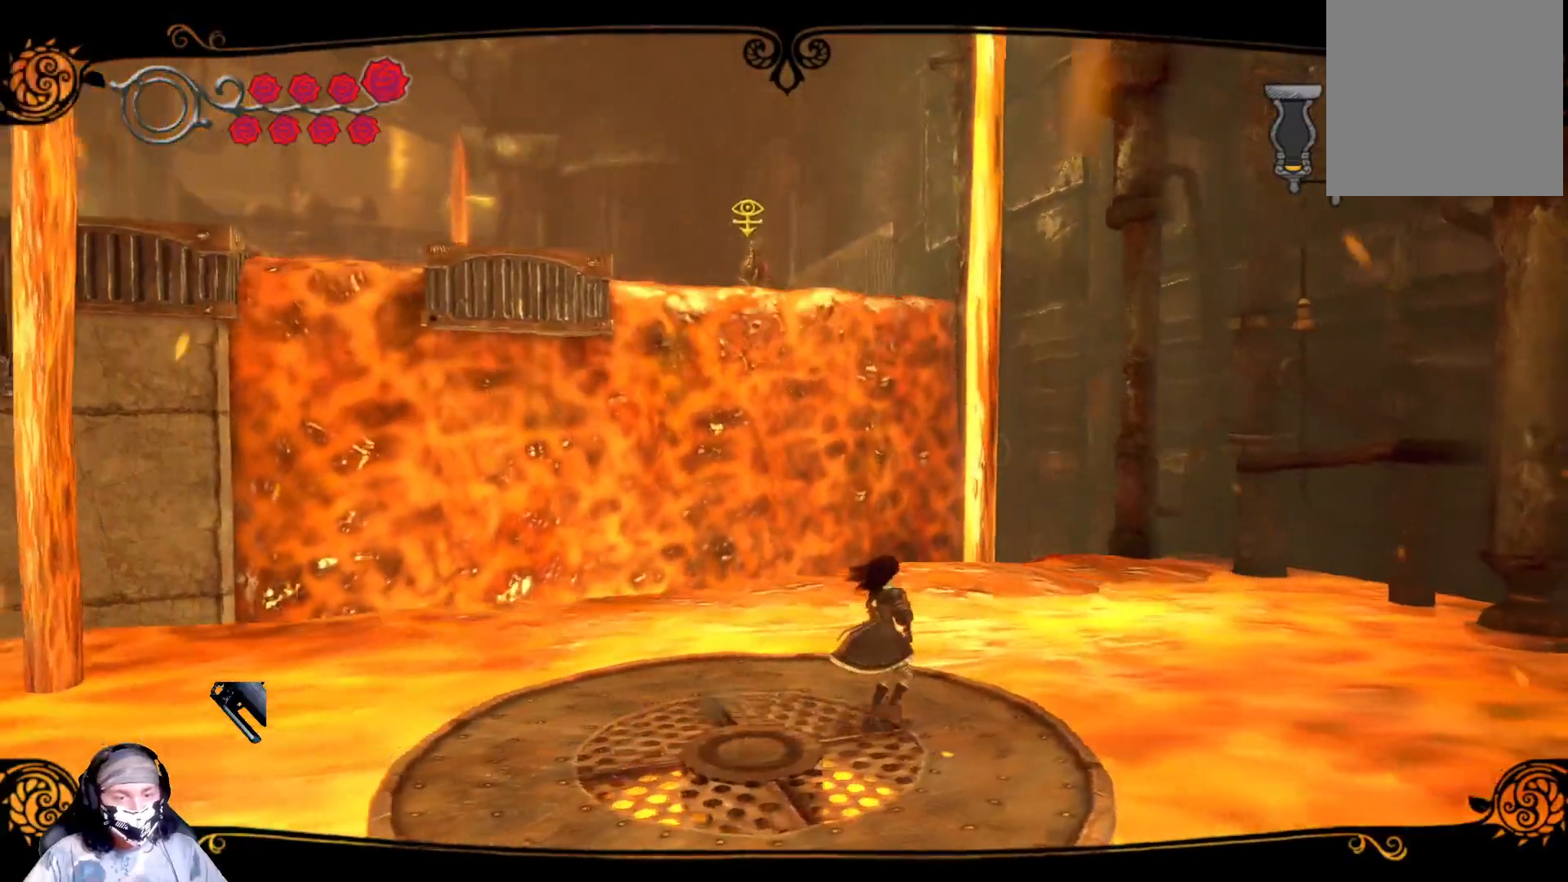
{"buttons": ["L2"], "left_stick": "down", "right_stick": "center", "events": [[33, "left_stick", "down-right"], [200, "left_stick", "down"]]}
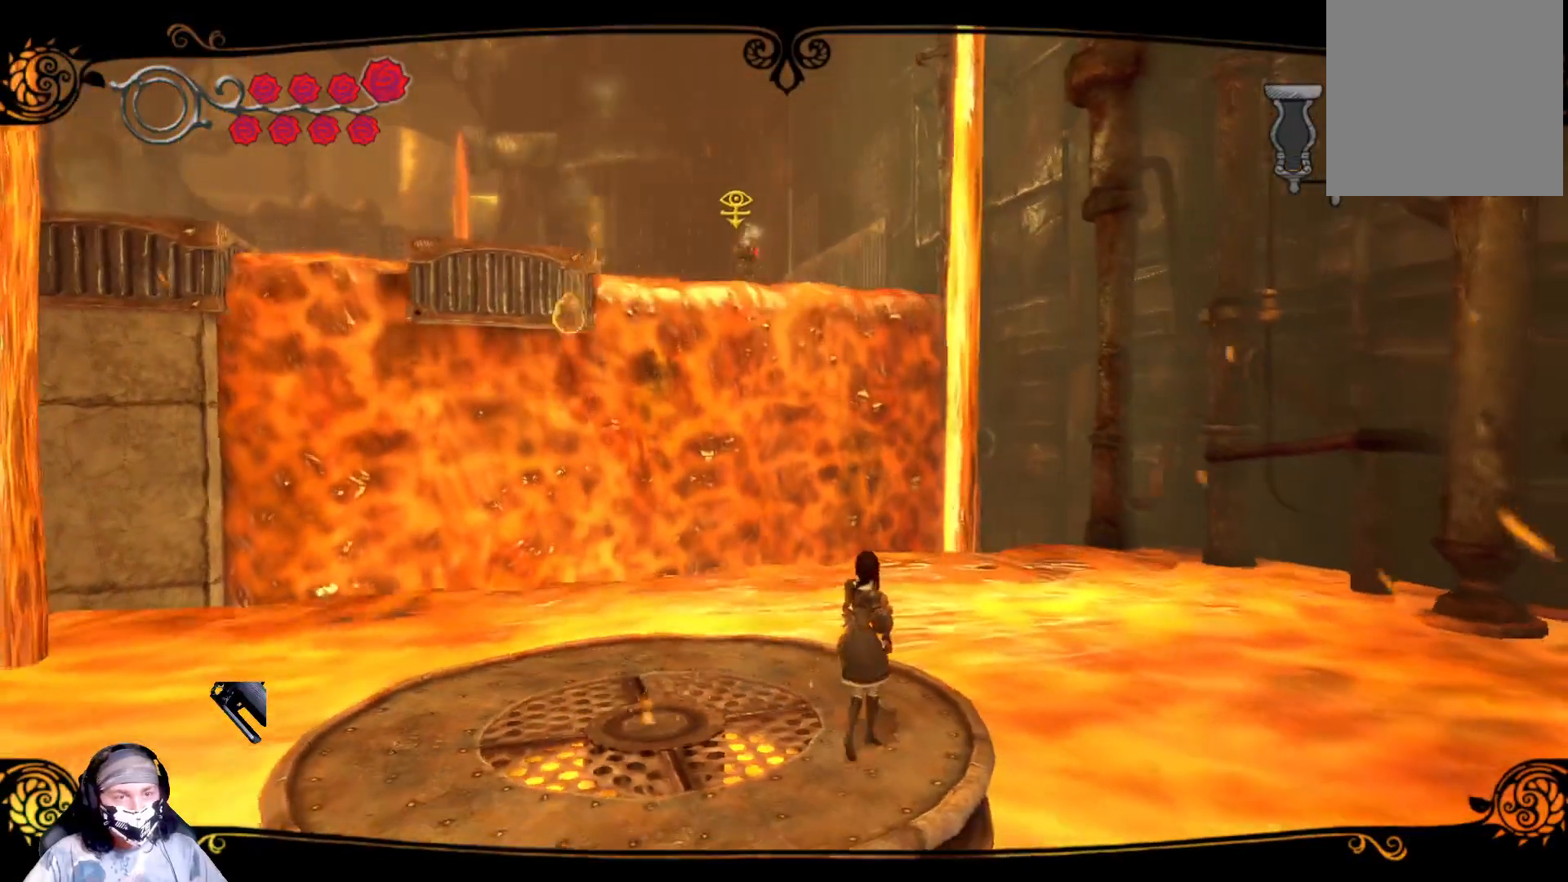
{"buttons": ["L2", "R2"], "left_stick": "center", "right_stick": "center", "events": [[33, "left_stick", "center"], [67, "R2", "down"]]}
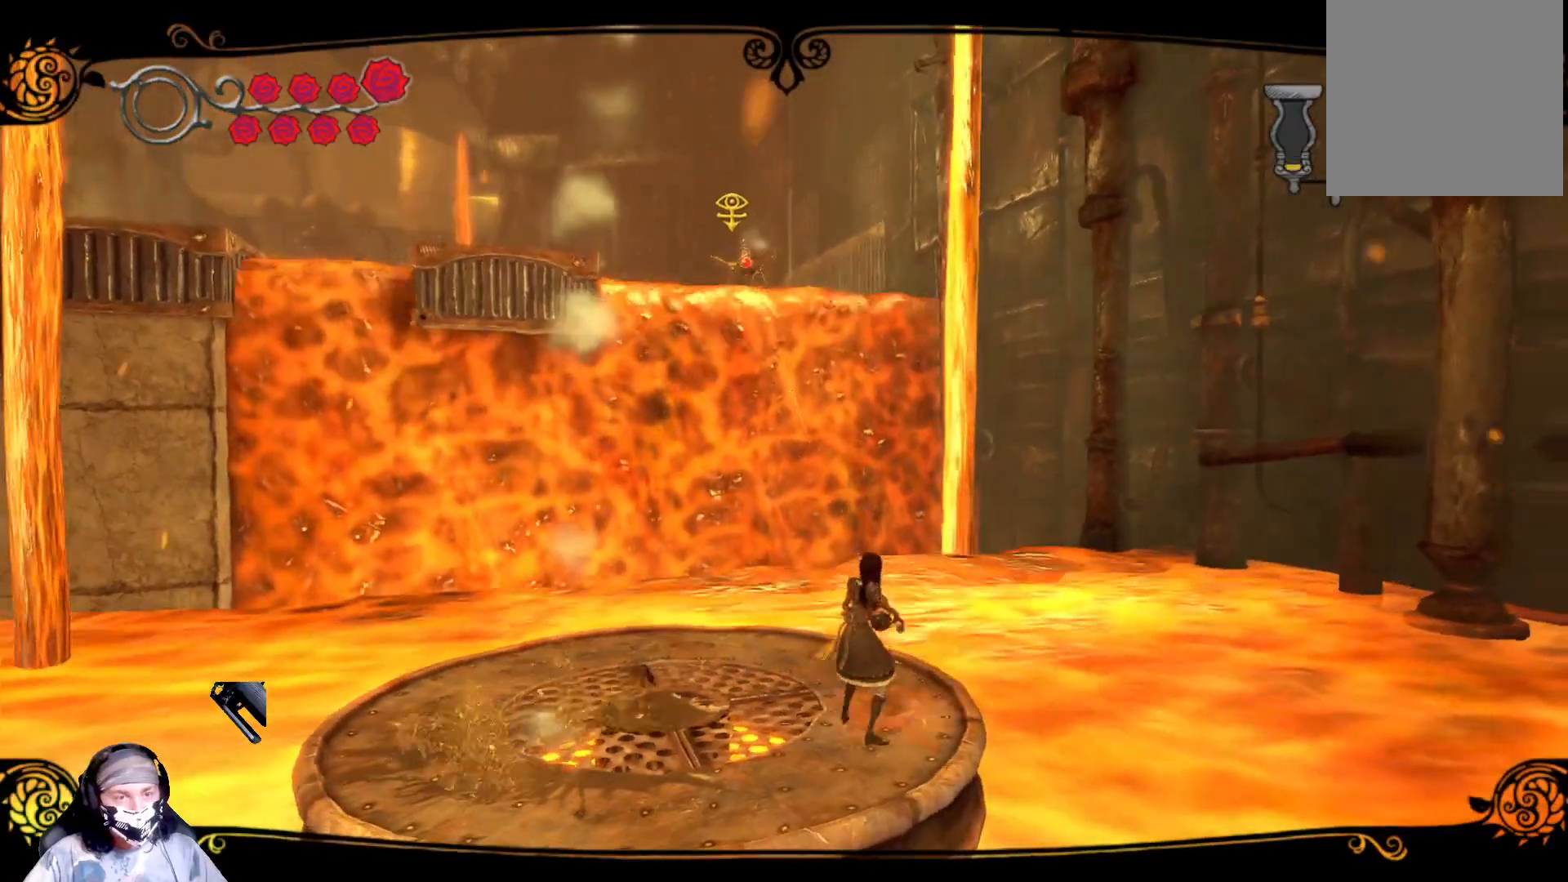
{"buttons": ["L2", "R2"], "left_stick": "left", "right_stick": "center", "events": [[133, "left_stick", "left"]]}
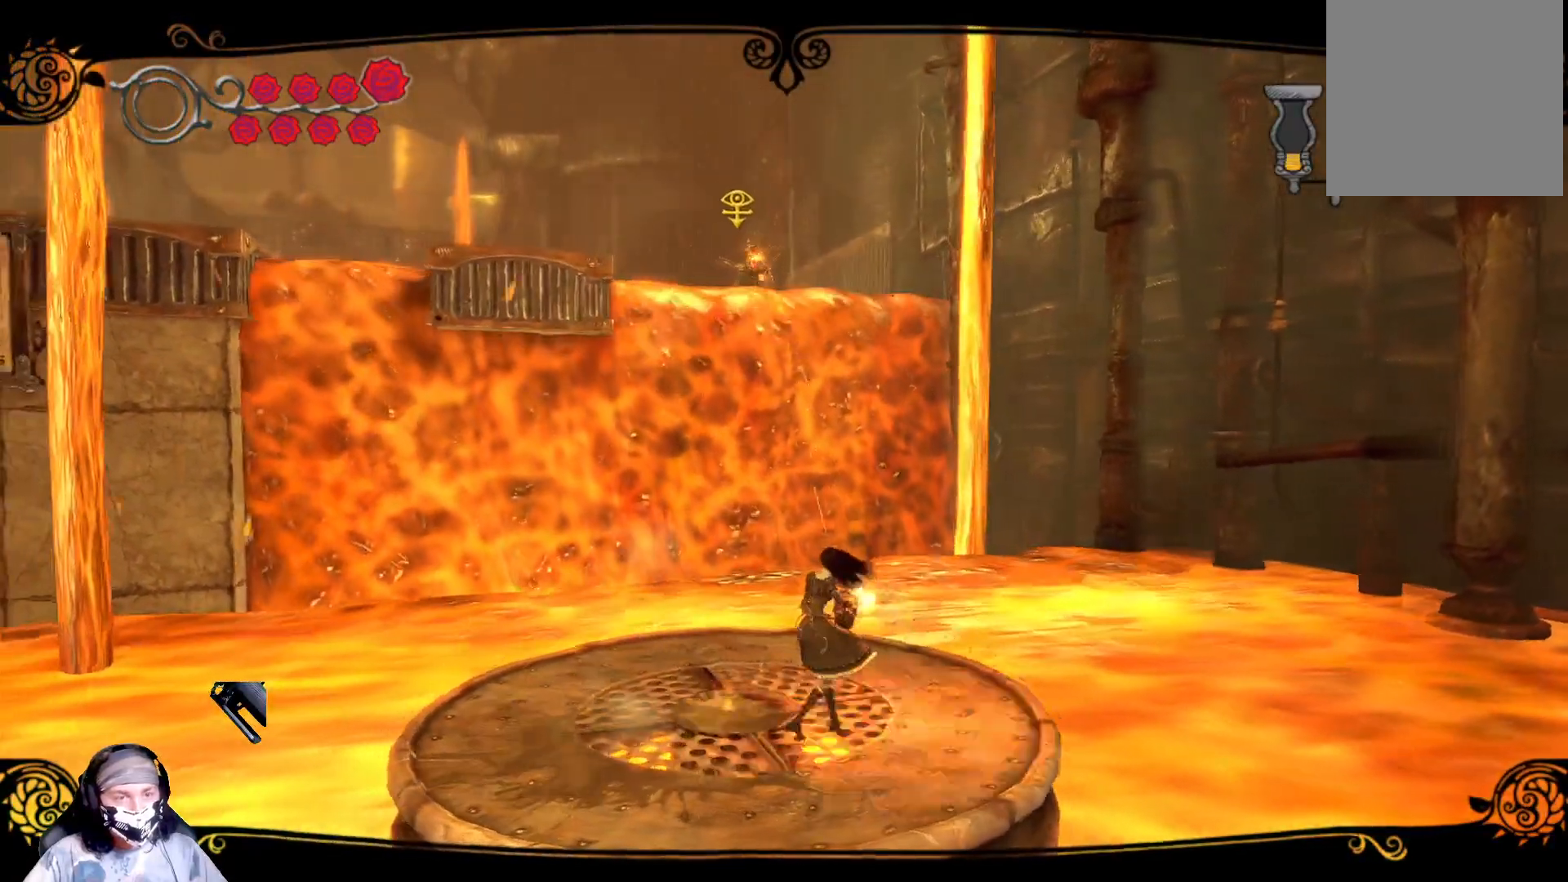
{"buttons": ["L2", "R2"], "left_stick": "left", "right_stick": "center", "events": [[200, "left_stick", "center"], [433, "left_stick", "left"]]}
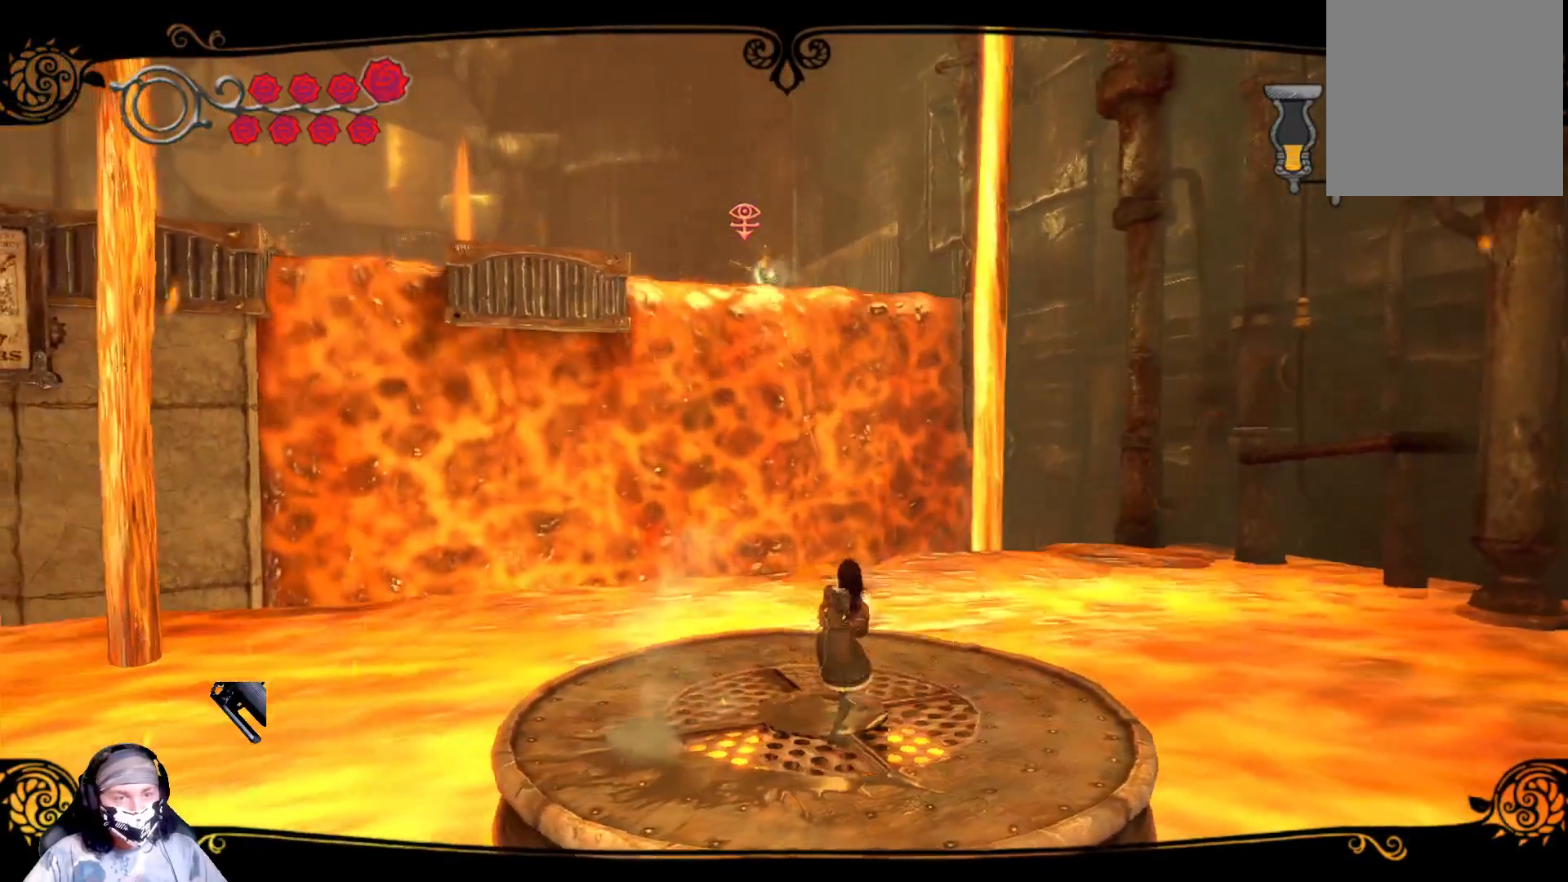
{"buttons": ["L2"], "left_stick": "center", "right_stick": "center", "events": [[133, "left_stick", "up-left"], [367, "R2", "up"], [400, "left_stick", "center"]]}
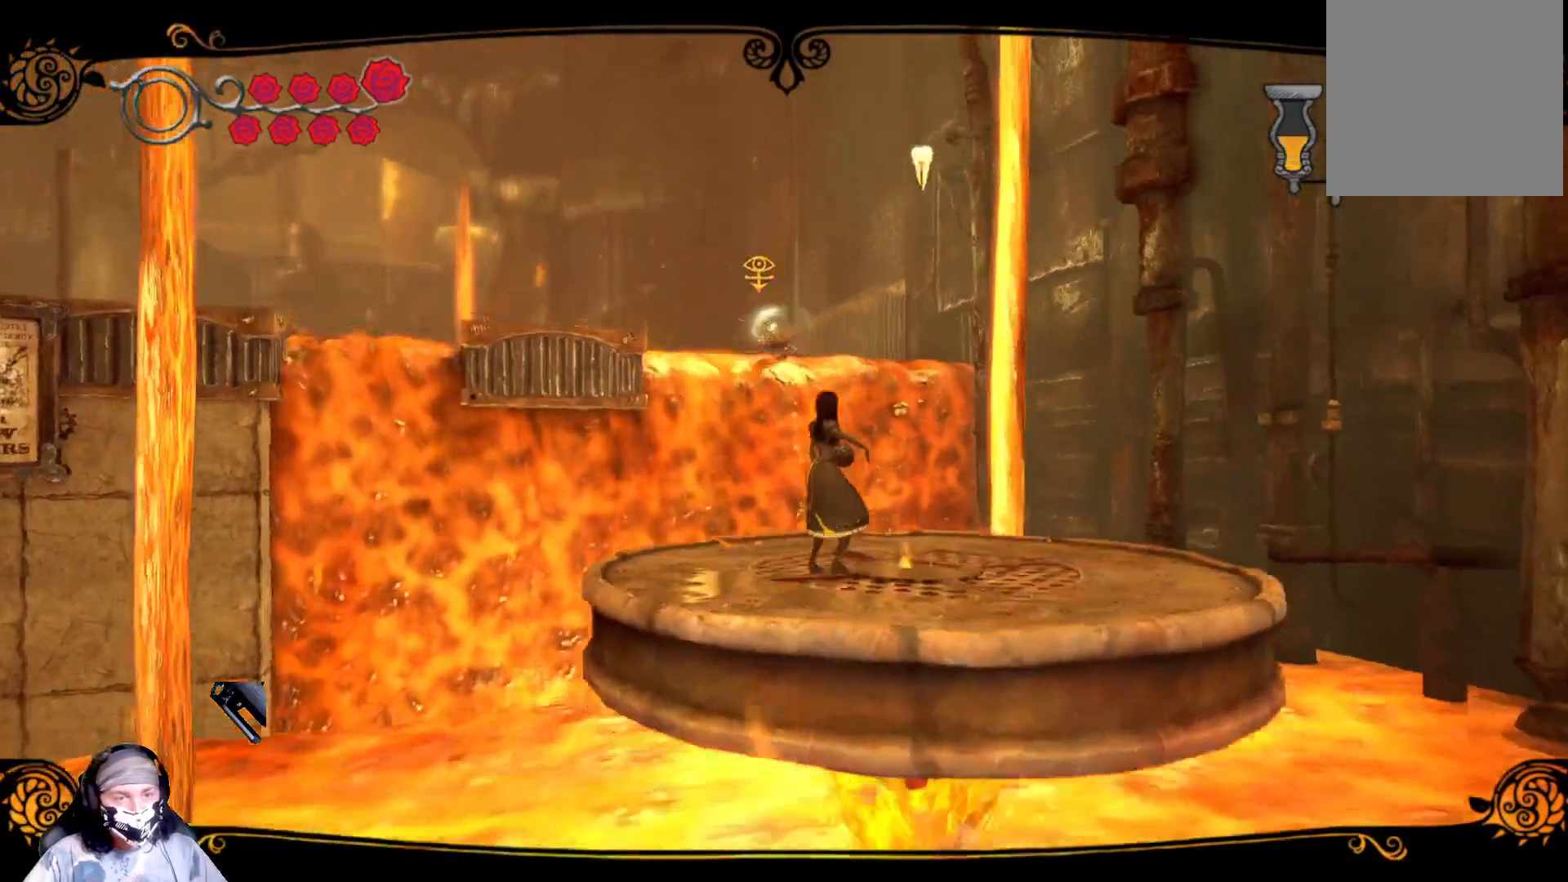
{"buttons": ["L2"], "left_stick": "center", "right_stick": "center", "events": []}
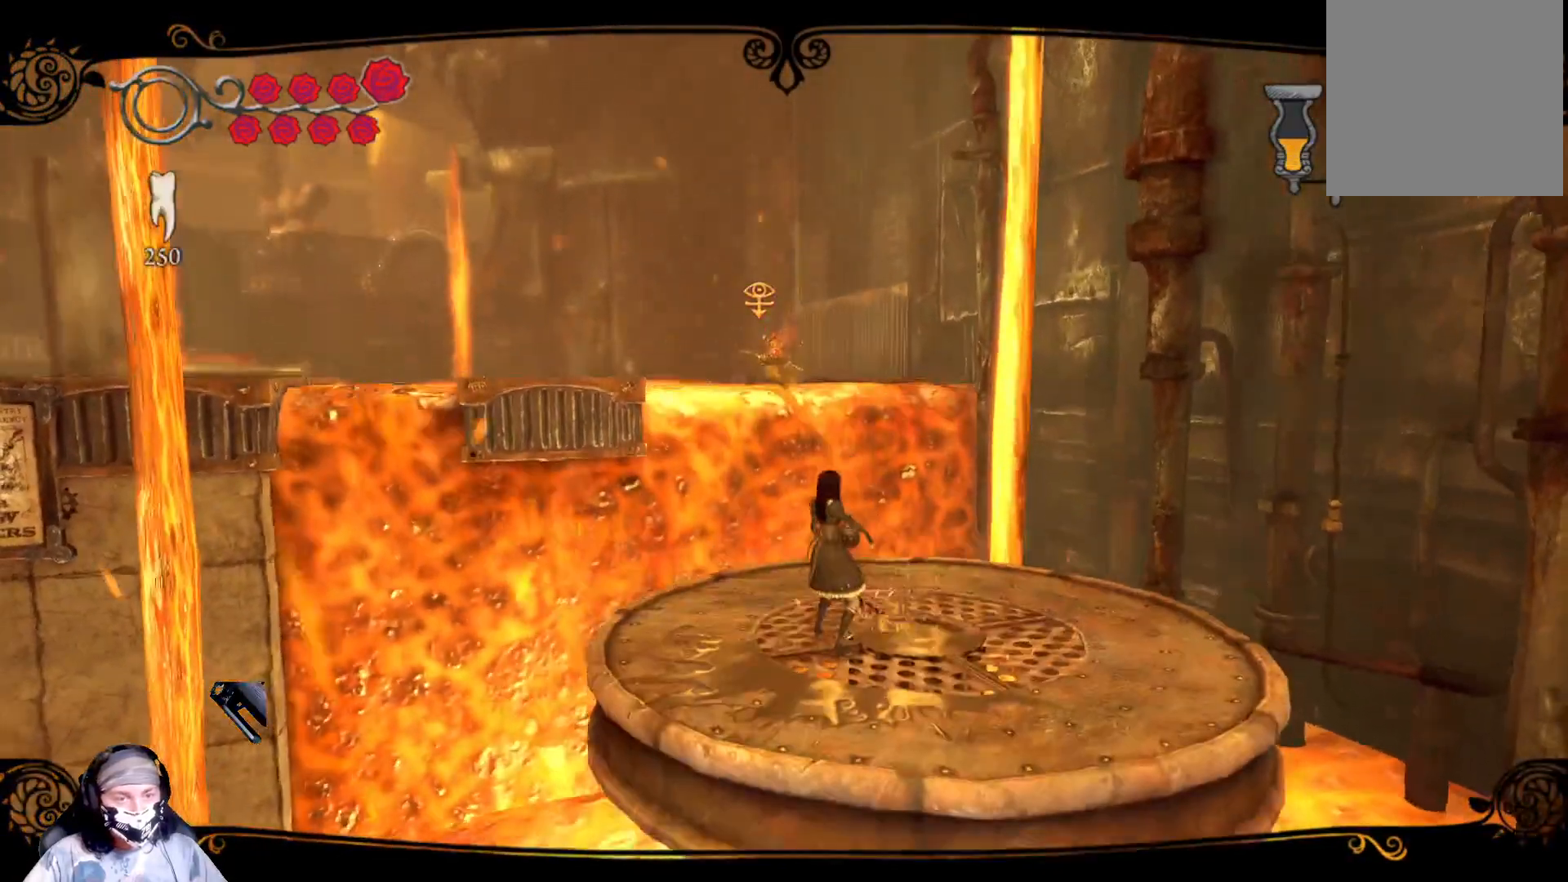
{"buttons": ["L2", "R2"], "left_stick": "center", "right_stick": "center", "events": [[167, "R2", "down"]]}
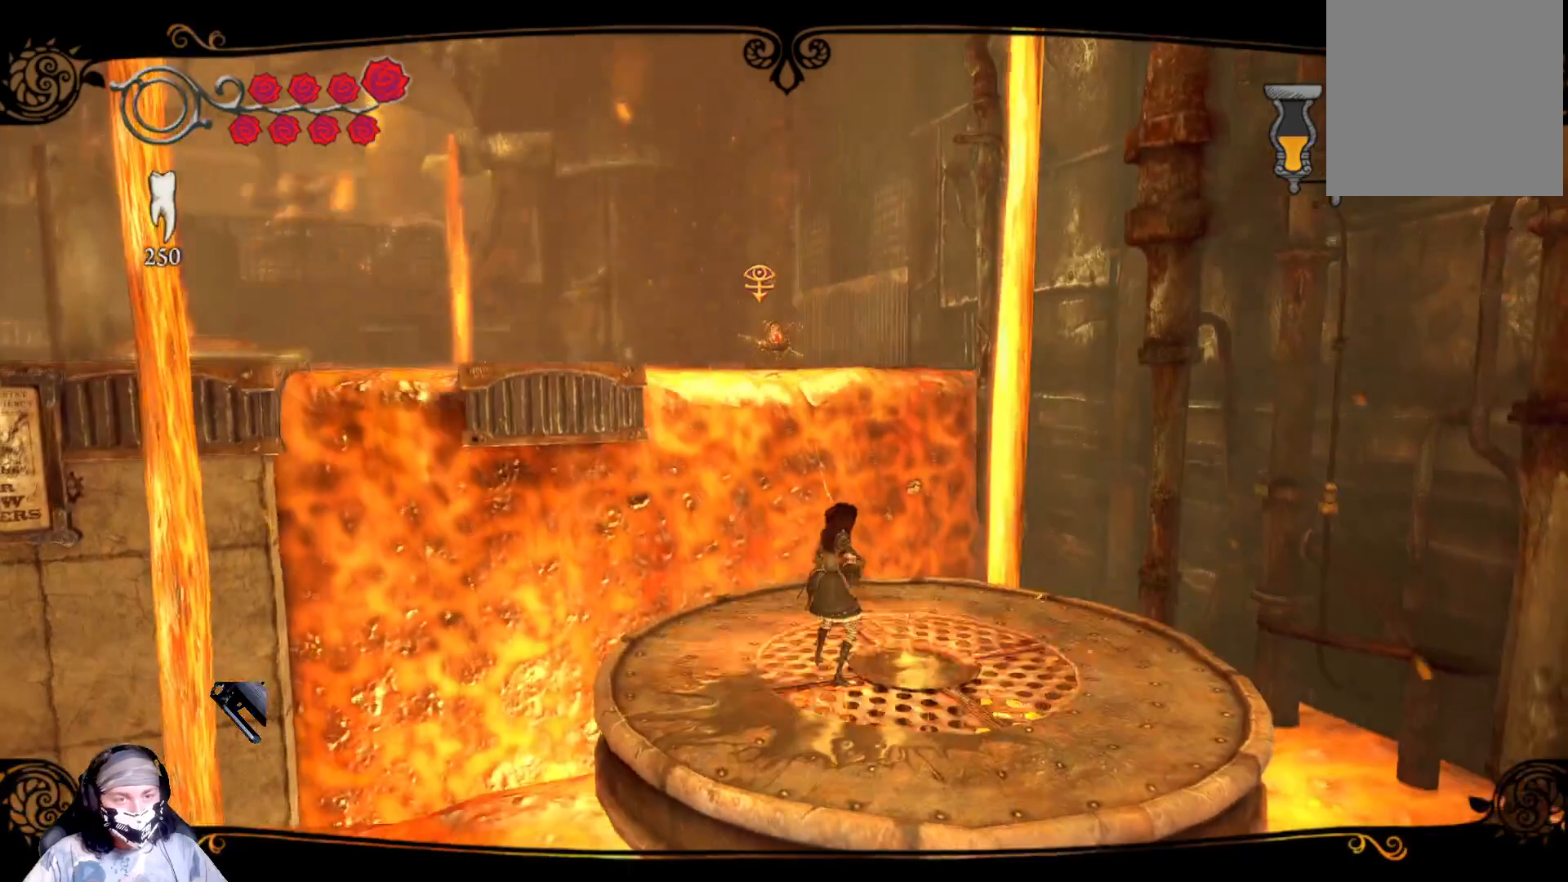
{"buttons": ["L2", "R2"], "left_stick": "center", "right_stick": "center", "events": []}
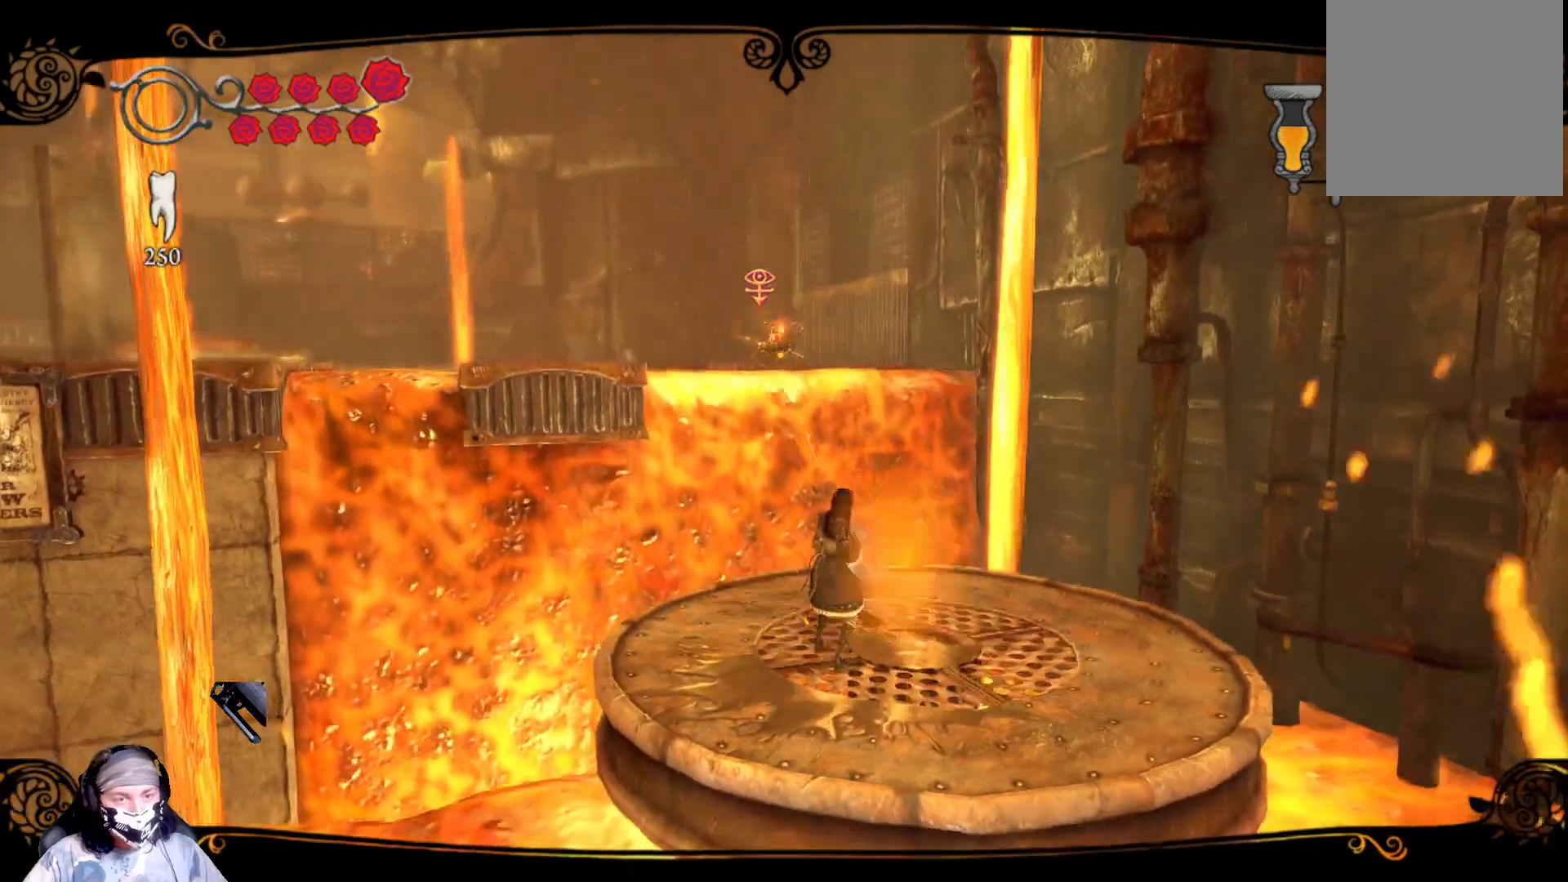
{"buttons": ["L2"], "left_stick": "center", "right_stick": "center", "events": [[367, "R2", "up"]]}
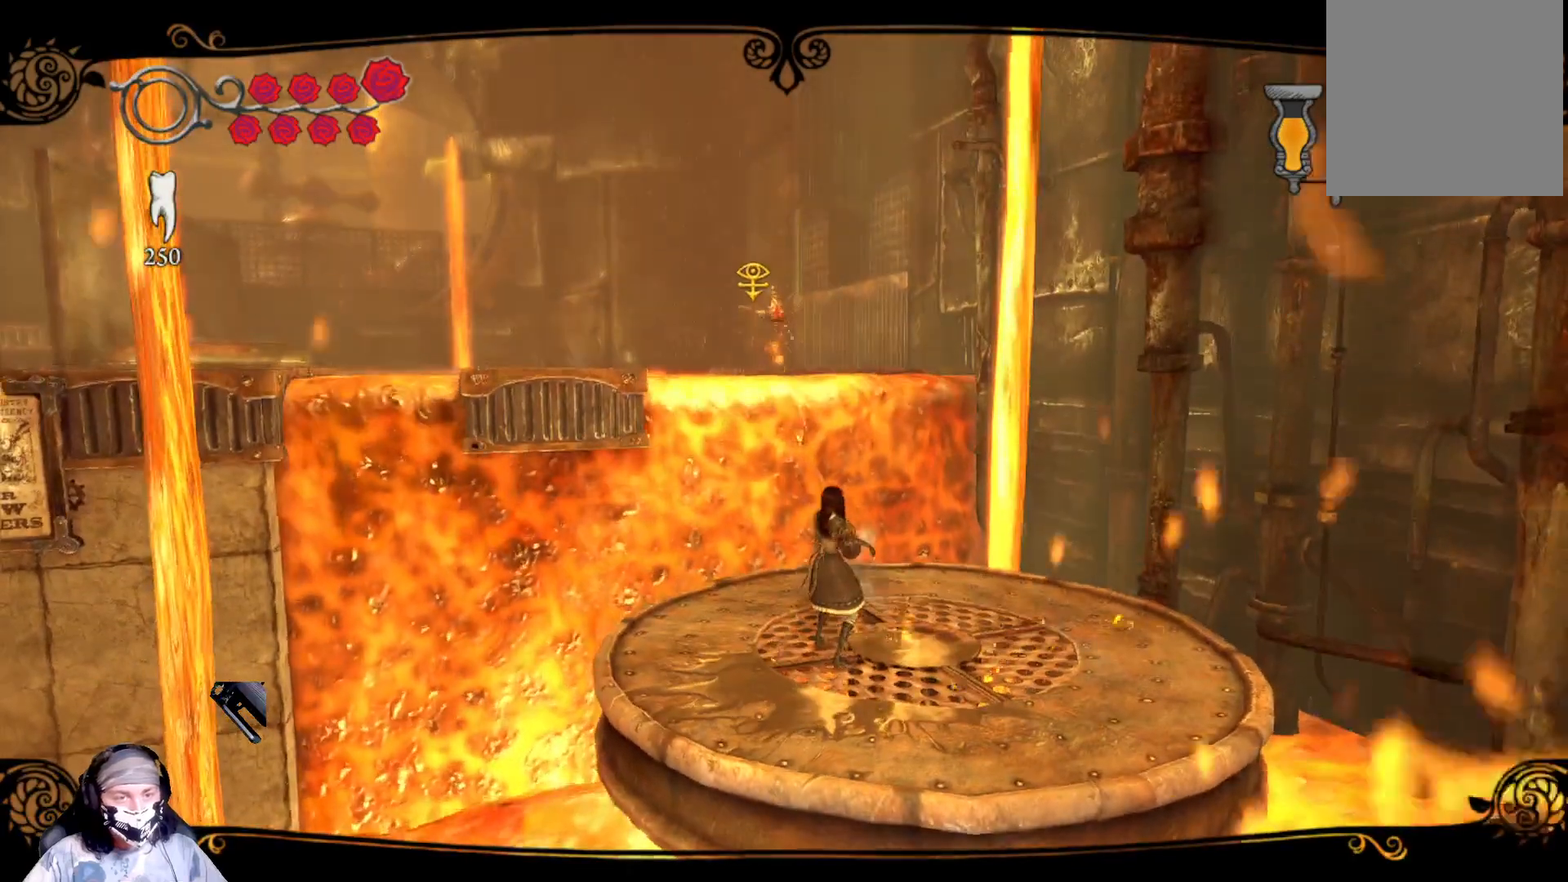
{"buttons": ["L2"], "left_stick": "center", "right_stick": "center", "events": []}
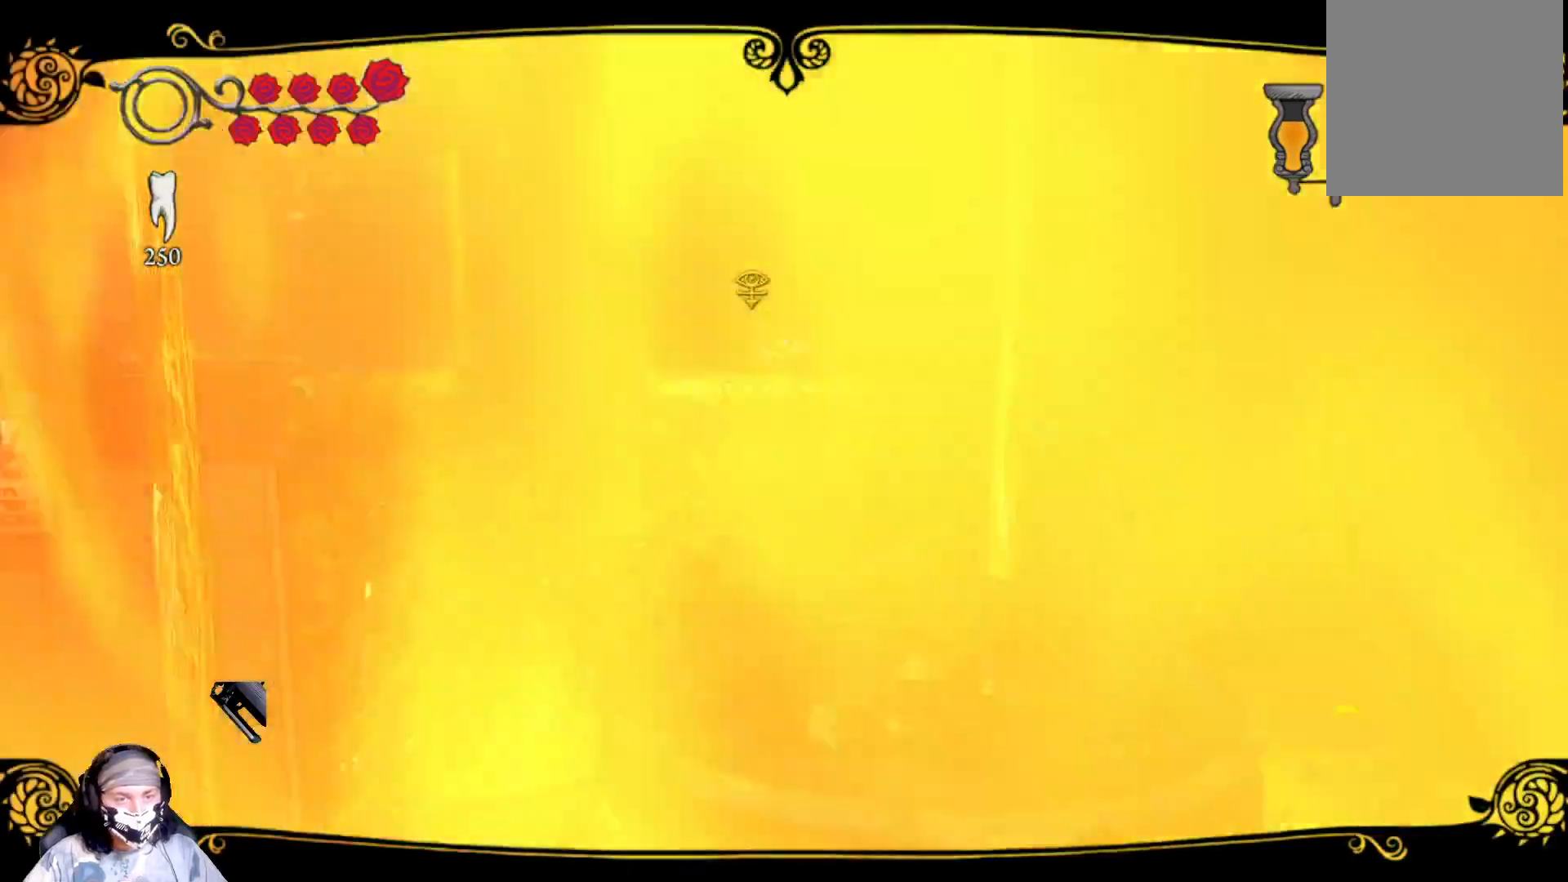
{"buttons": ["L2"], "left_stick": "center", "right_stick": "center", "events": [[133, "left_stick", "right"], [467, "left_stick", "center"]]}
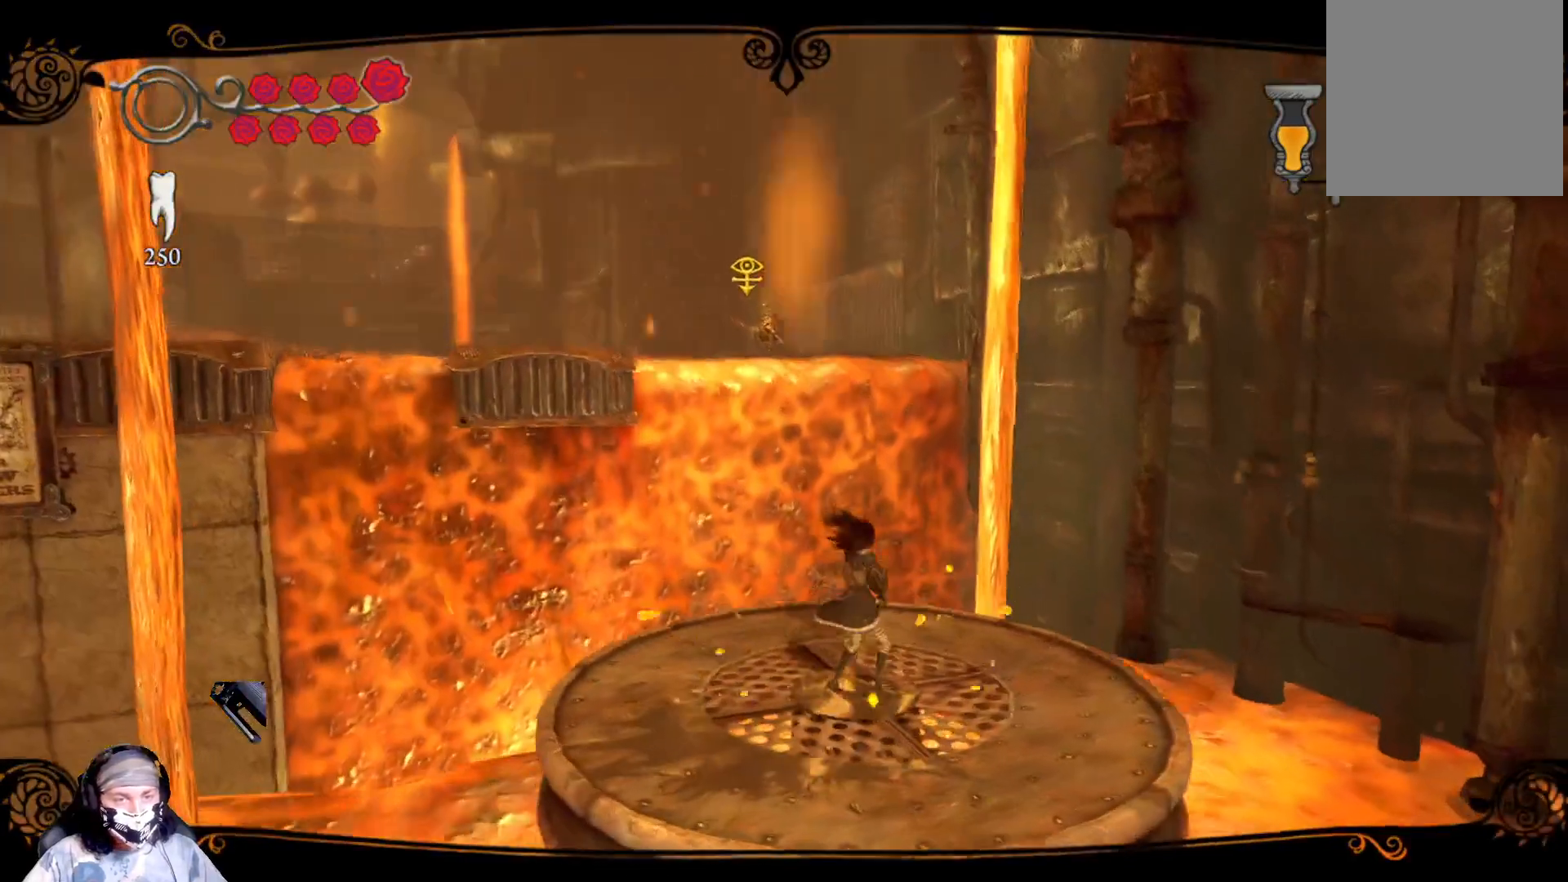
{"buttons": ["L2"], "left_stick": "down", "right_stick": "center", "events": [[433, "left_stick", "down"]]}
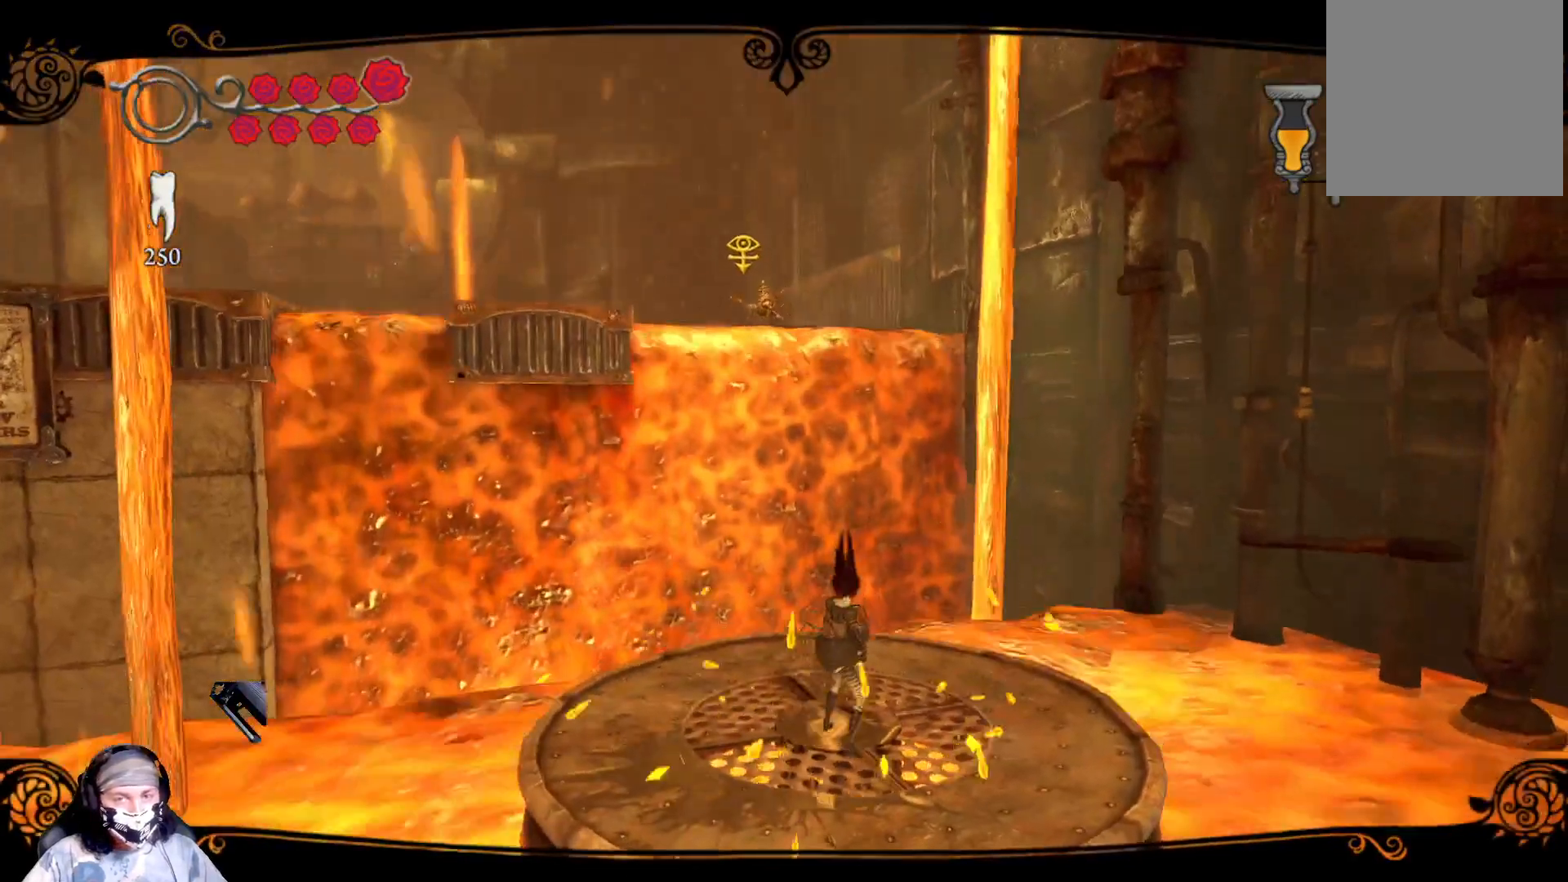
{"buttons": ["L2"], "left_stick": "center", "right_stick": "center", "events": [[33, "left_stick", "down-right"], [267, "left_stick", "center"]]}
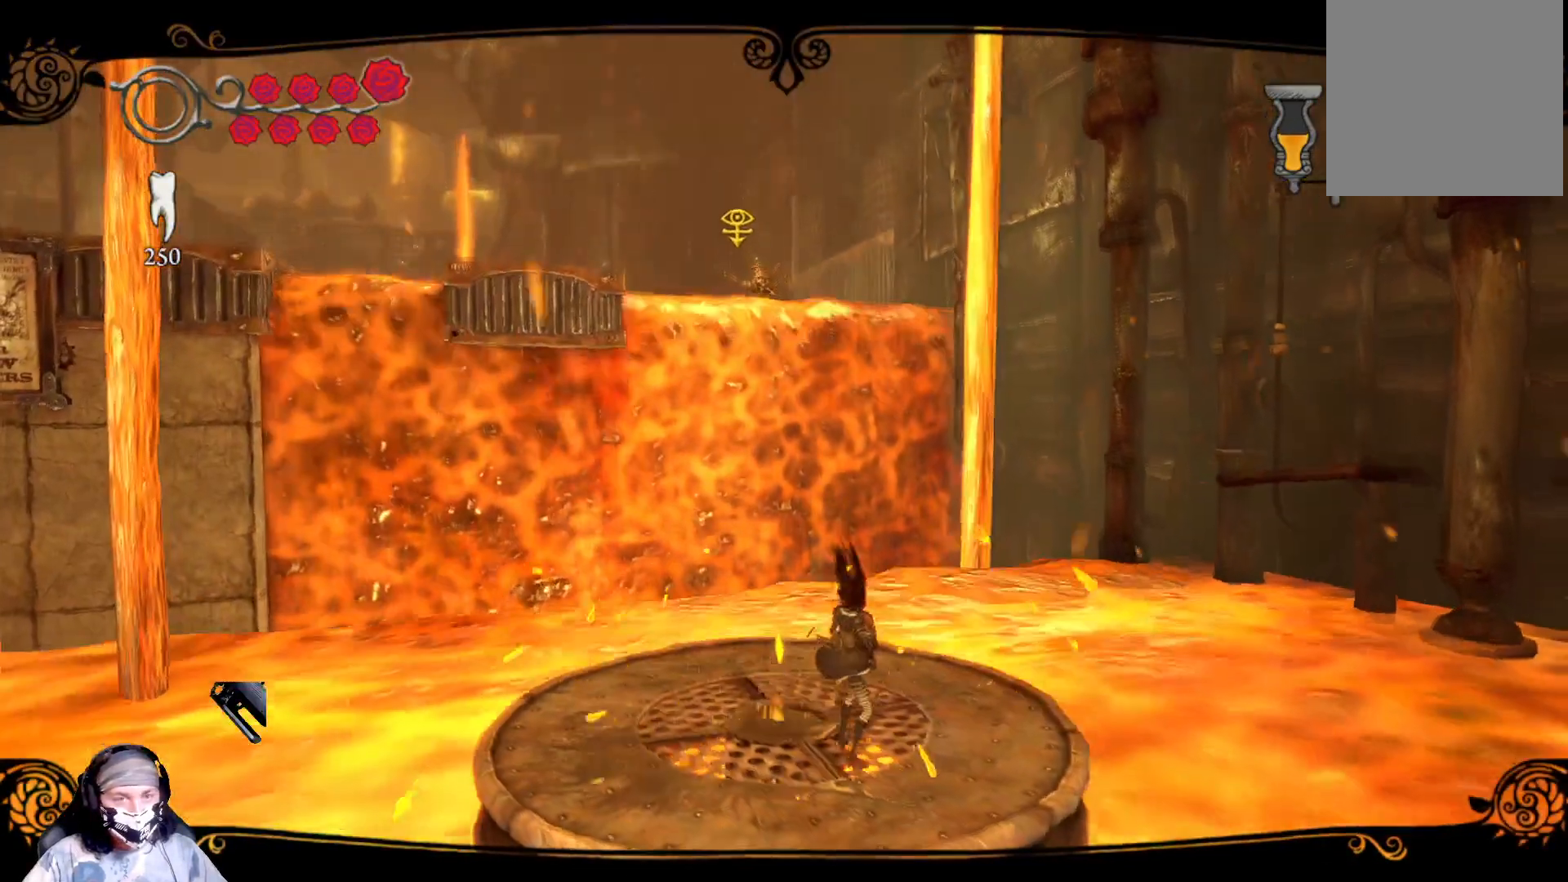
{"buttons": ["L2"], "left_stick": "down-left", "right_stick": "center", "events": [[33, "left_stick", "left"], [467, "left_stick", "down-left"]]}
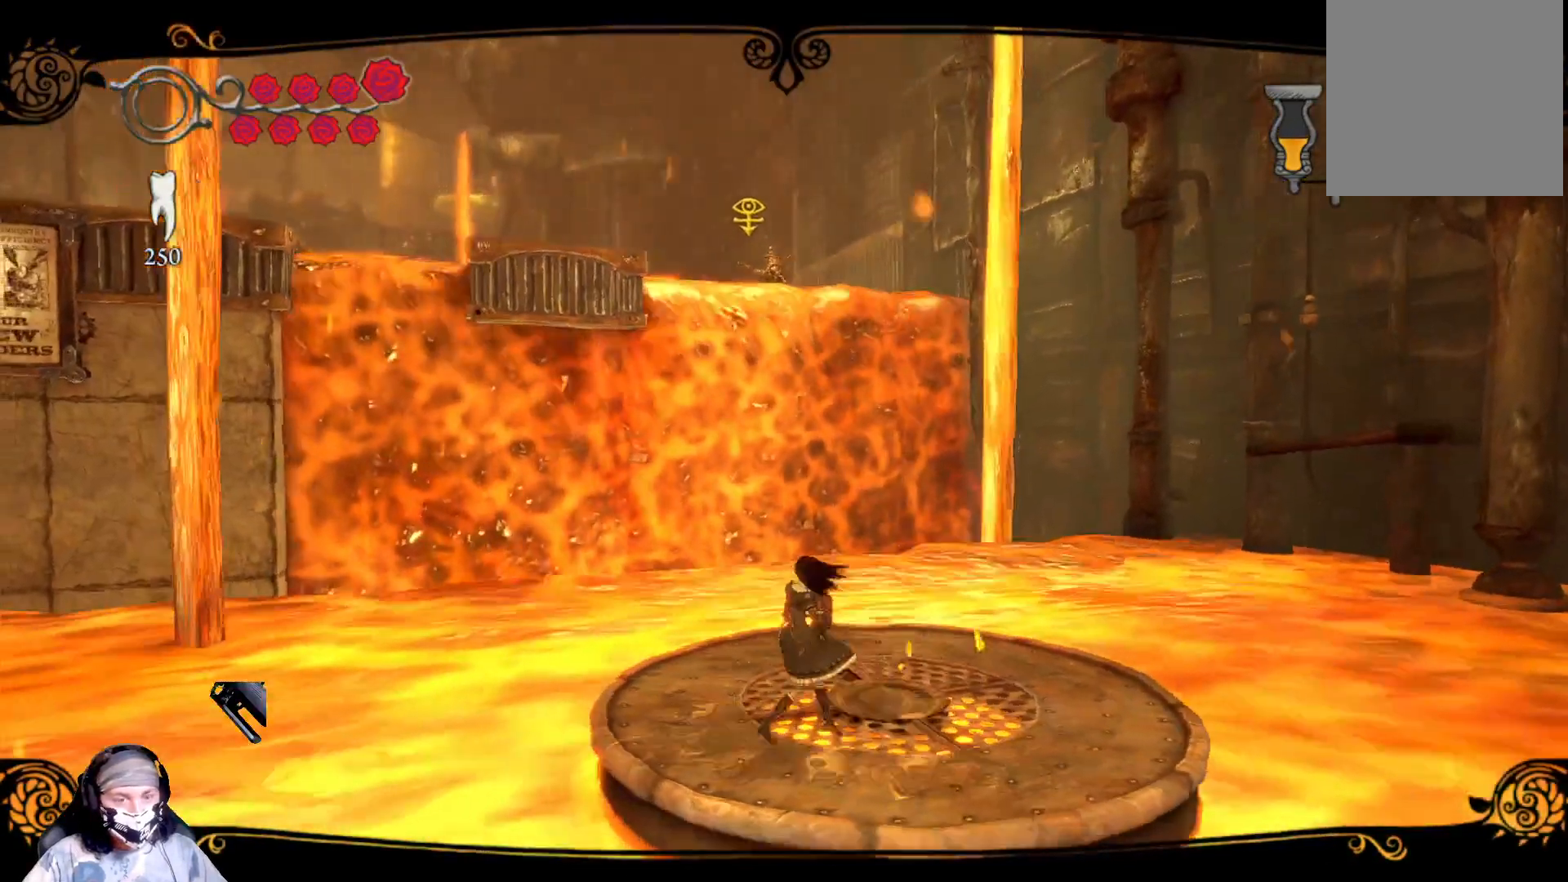
{"buttons": ["L2"], "left_stick": "up-right", "right_stick": "center", "events": [[133, "left_stick", "down-right"], [333, "left_stick", "right"], [467, "left_stick", "up-right"]]}
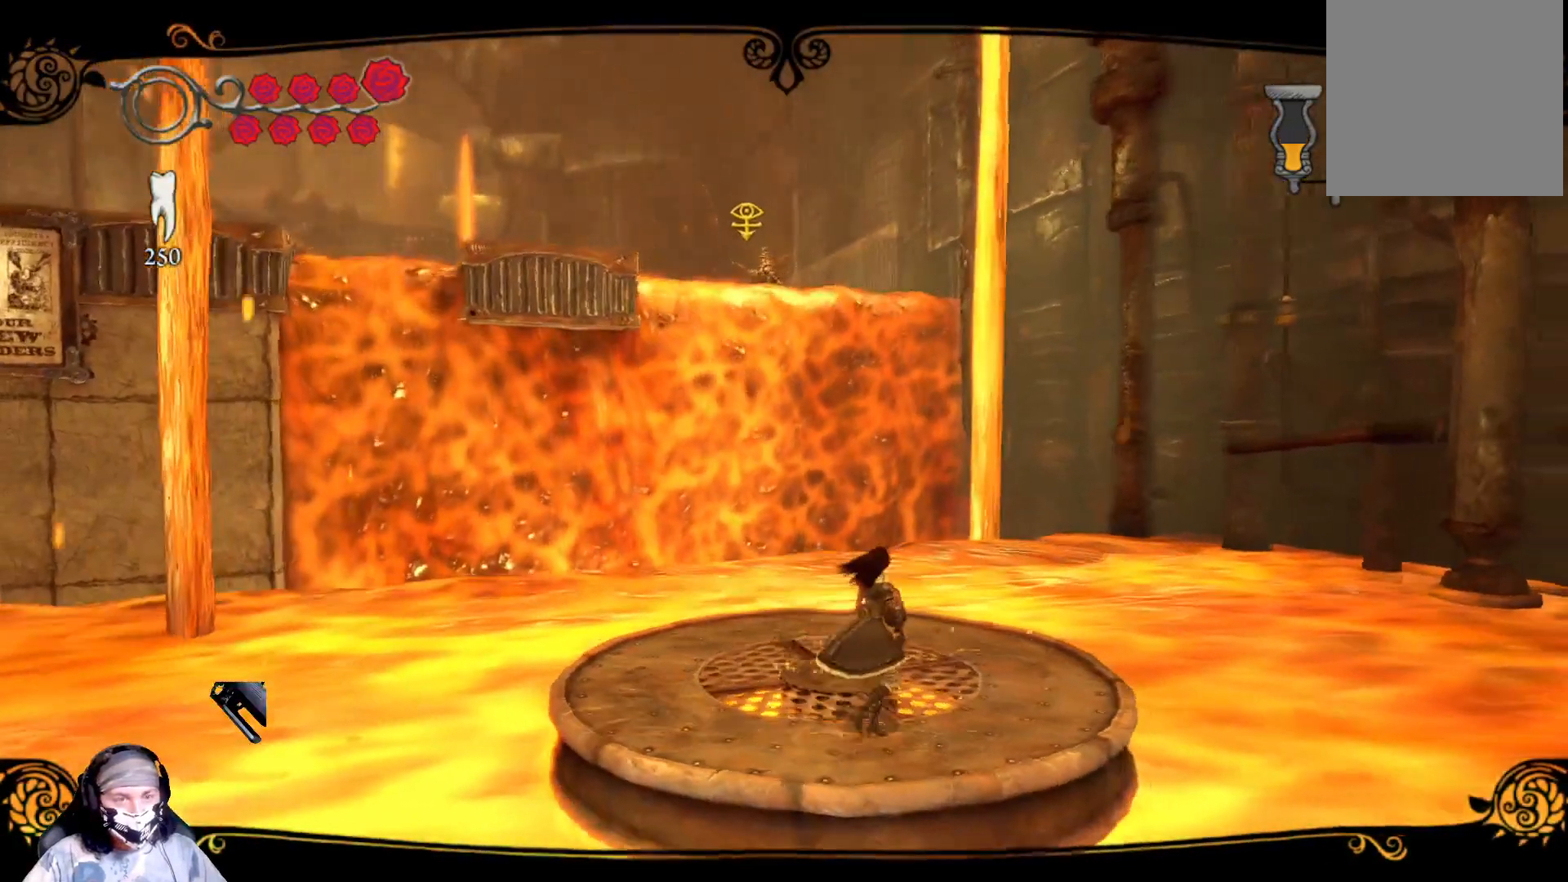
{"buttons": ["L2", "R2"], "left_stick": "up-left", "right_stick": "center", "events": [[100, "left_stick", "up"], [267, "left_stick", "up-left"], [433, "R2", "down"]]}
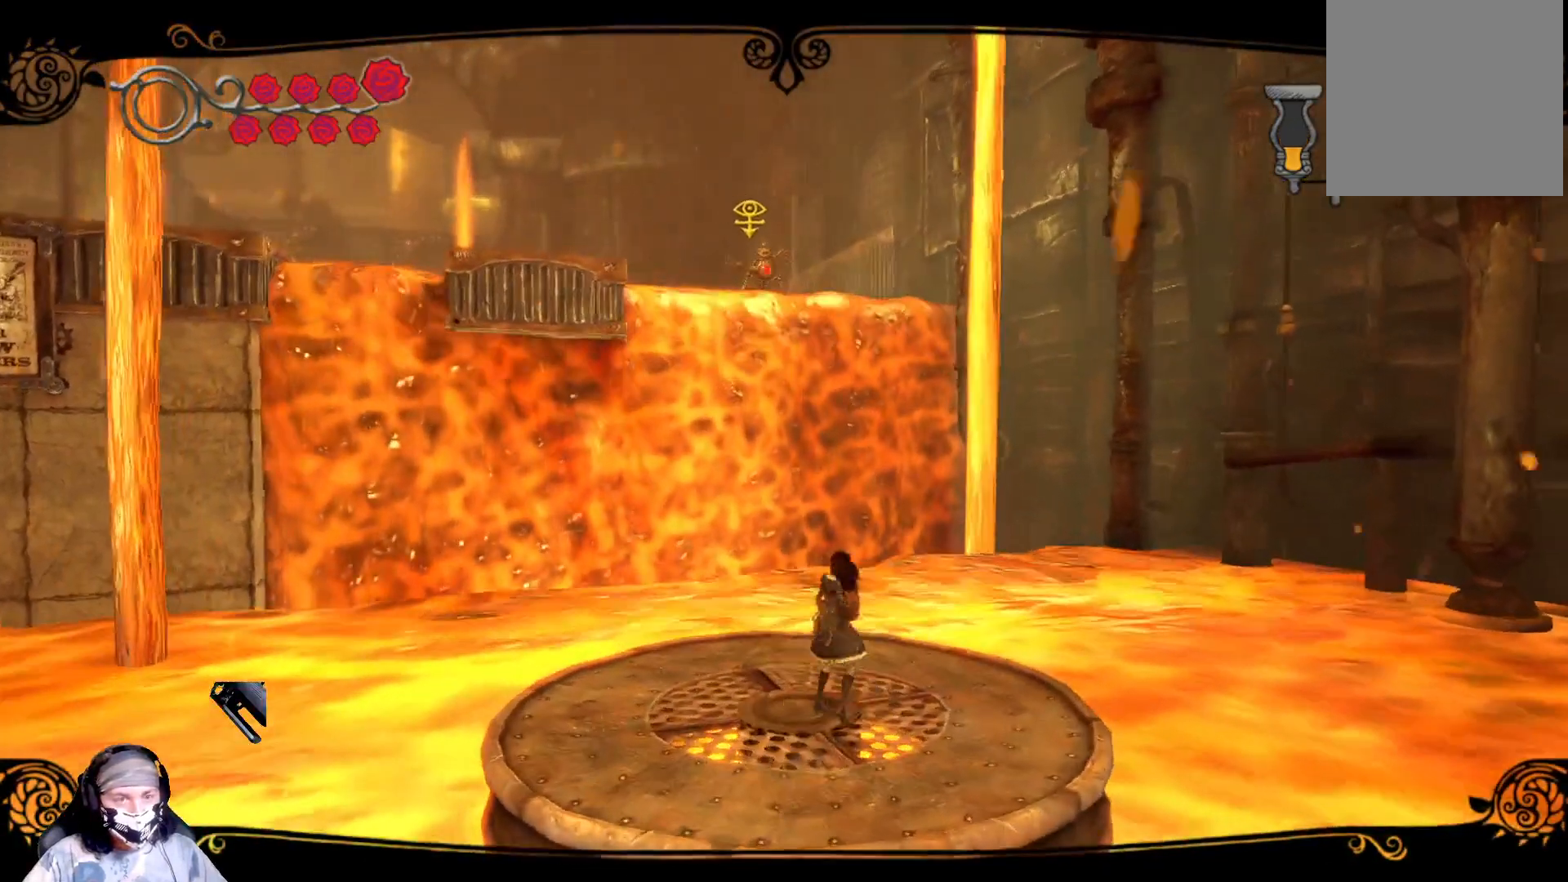
{"buttons": ["L2", "R2"], "left_stick": "down-left", "right_stick": "center", "events": [[33, "left_stick", "center"], [267, "left_stick", "down-left"]]}
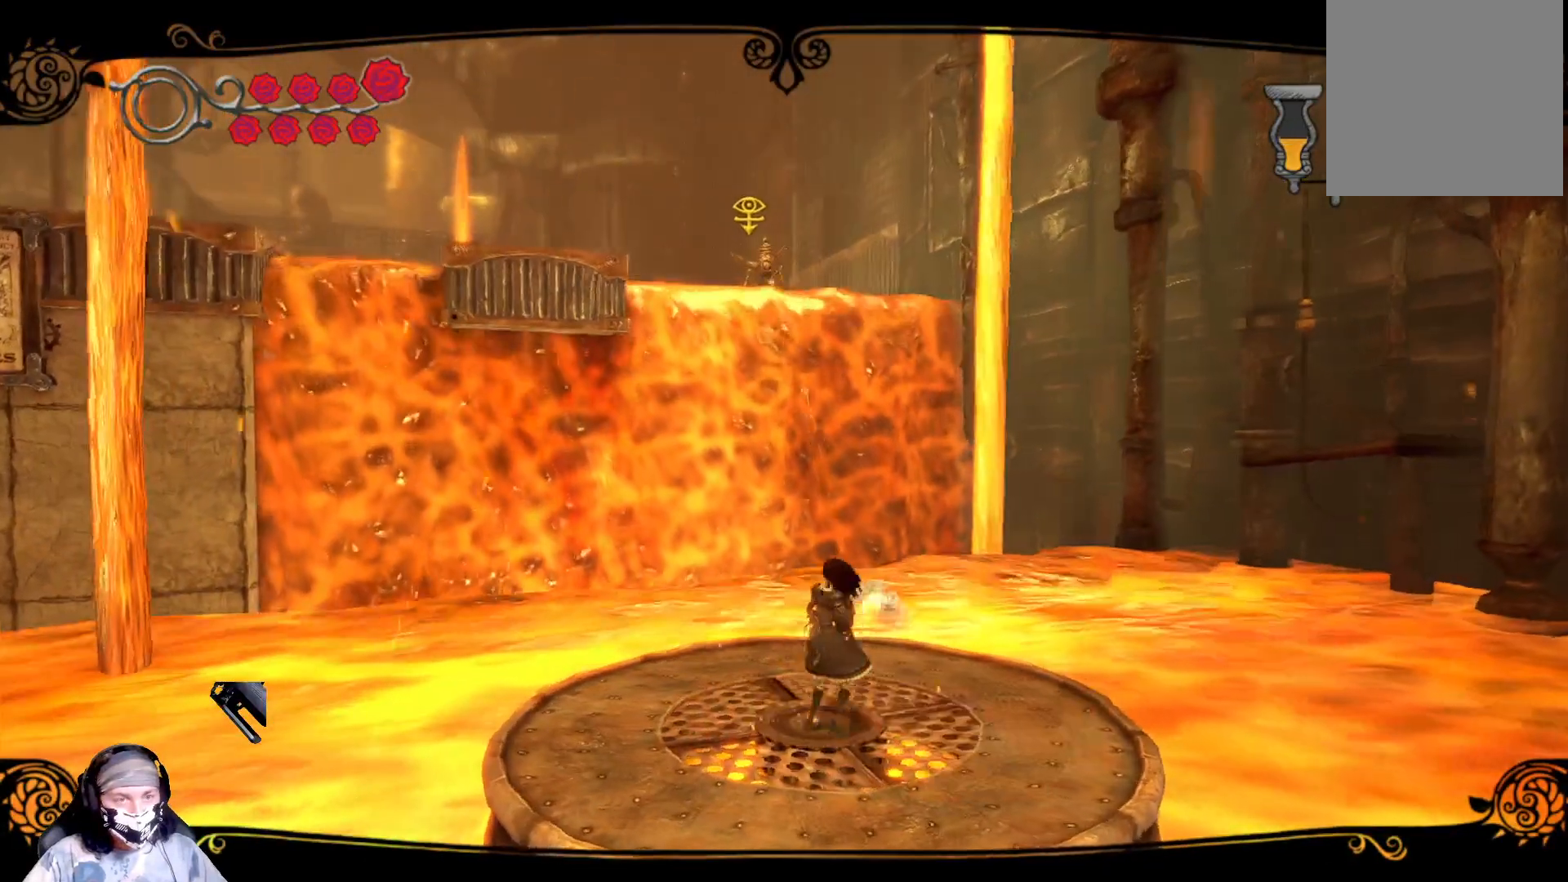
{"buttons": ["L2", "R2"], "left_stick": "center", "right_stick": "center", "events": [[67, "left_stick", "center"]]}